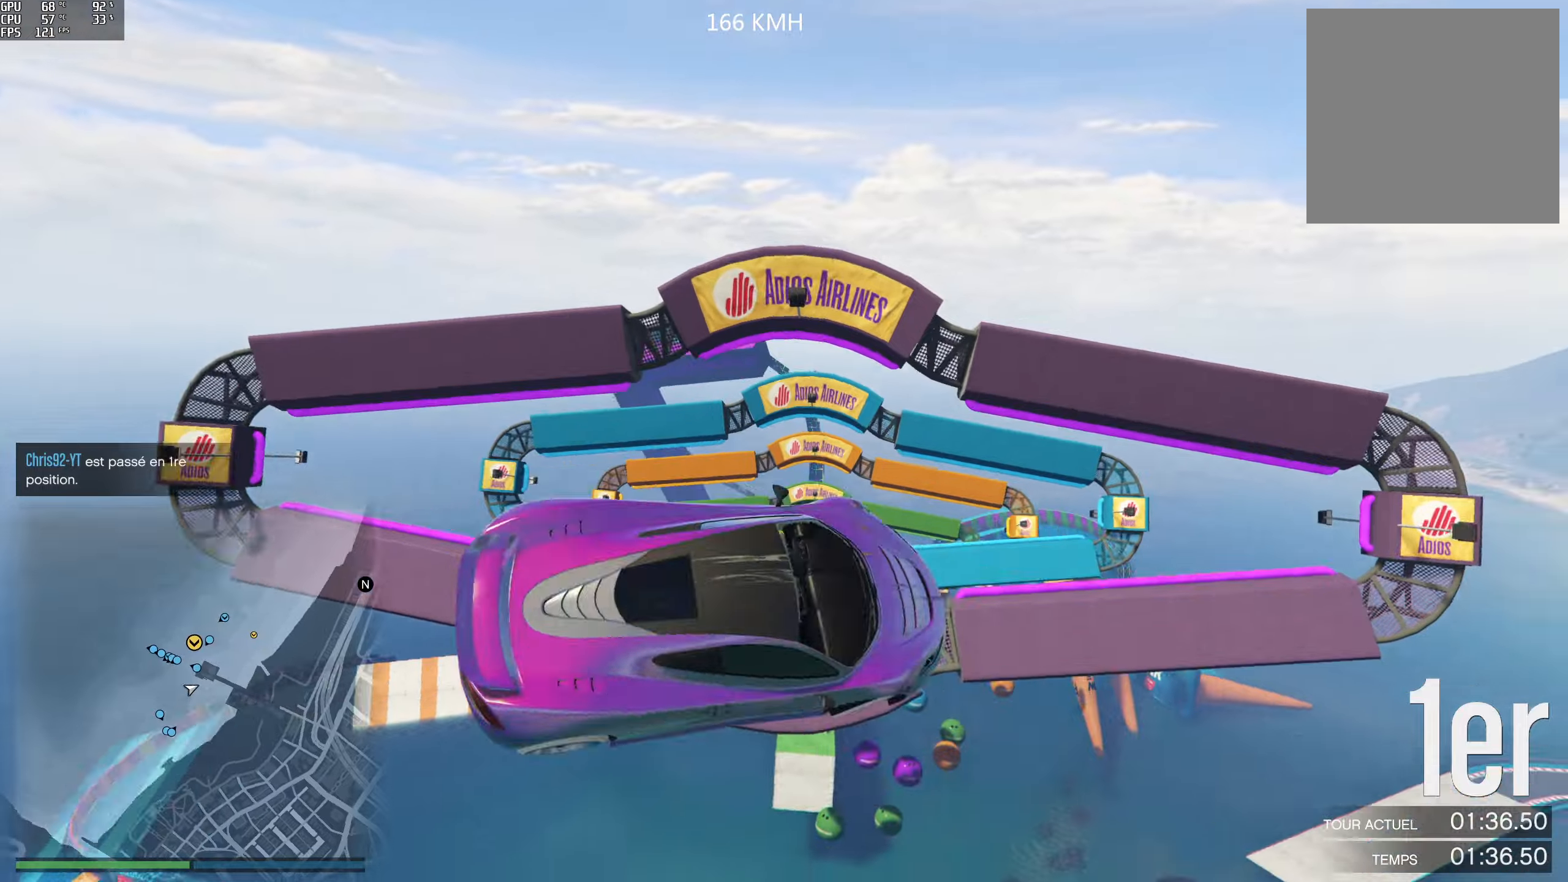
Gameplay with a controller (Xbox layout); each line is a JSON object with the inputs held at the frame after it. "events" lists button and stick changes between this image and that frame as [ms after this image, input, new state], when the widget could be followed in between.
{"buttons": [], "left_stick": "center", "right_stick": "center", "events": []}
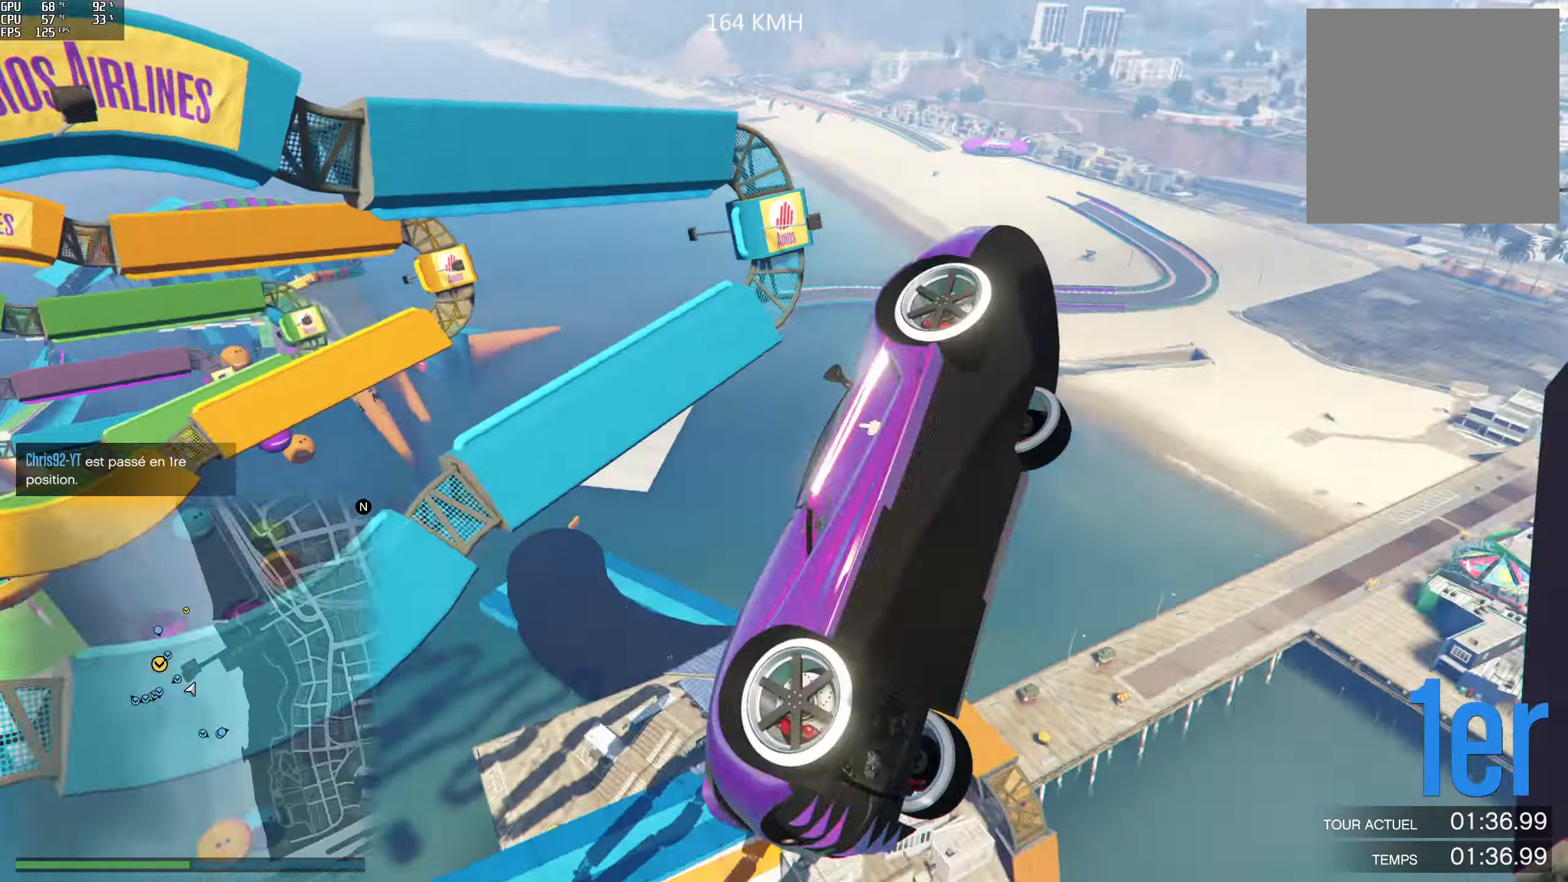
{"buttons": [], "left_stick": "center", "right_stick": "center", "events": []}
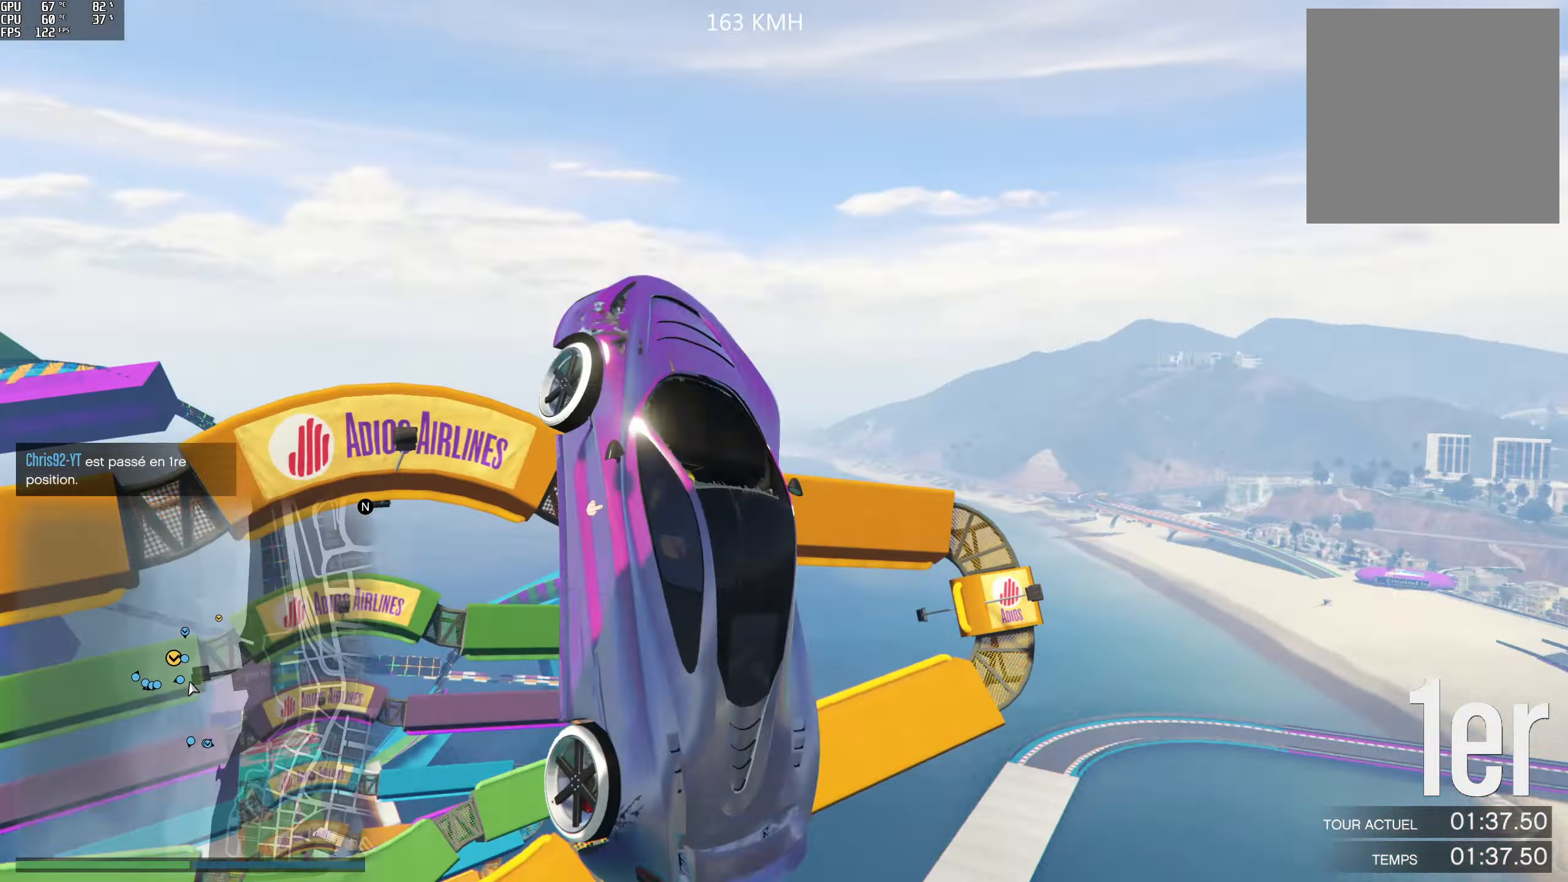
{"buttons": [], "left_stick": "center", "right_stick": "center", "events": []}
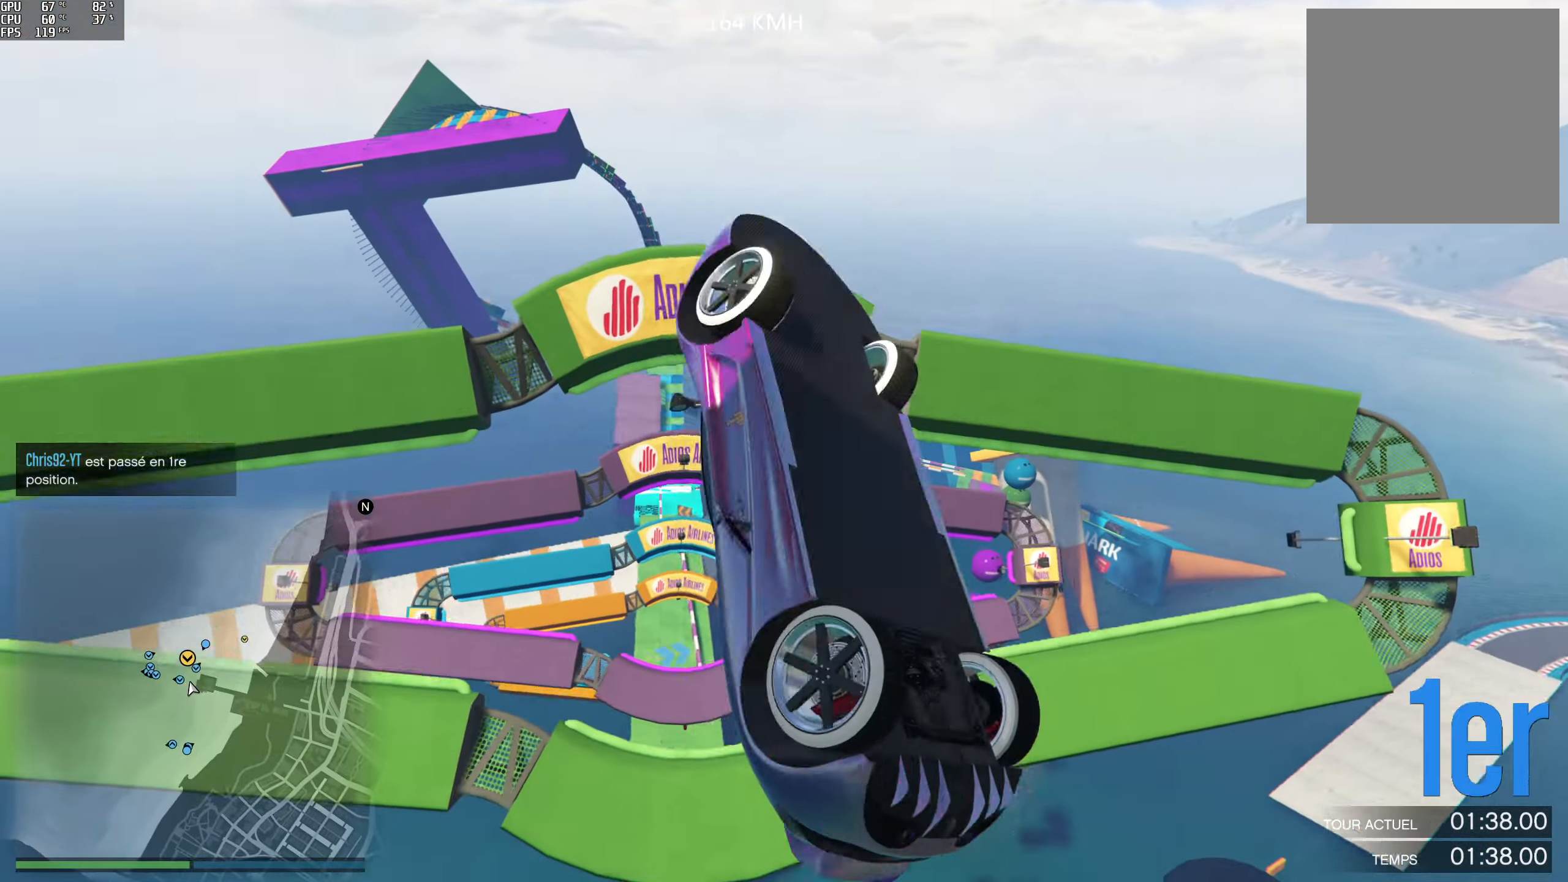
{"buttons": [], "left_stick": "center", "right_stick": "center", "events": []}
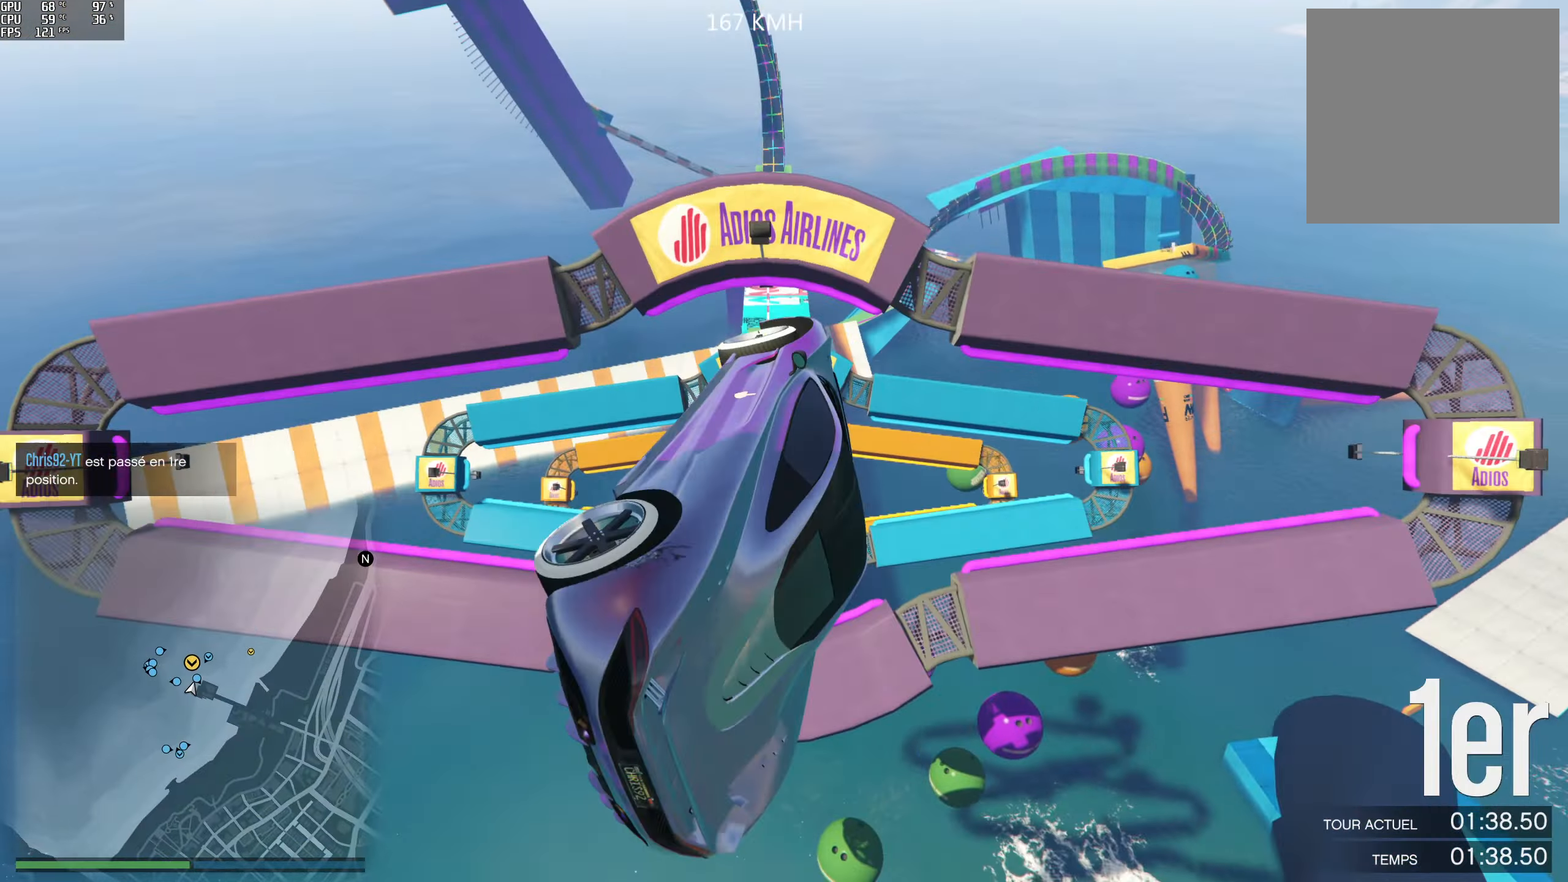
{"buttons": ["DPAD_DOWN"], "left_stick": "center", "right_stick": "center", "events": [[150, "DPAD_DOWN", "down"], [333, "A", "down"], [400, "A", "up"], [400, "DPAD_DOWN", "up"], [500, "DPAD_DOWN", "down"]]}
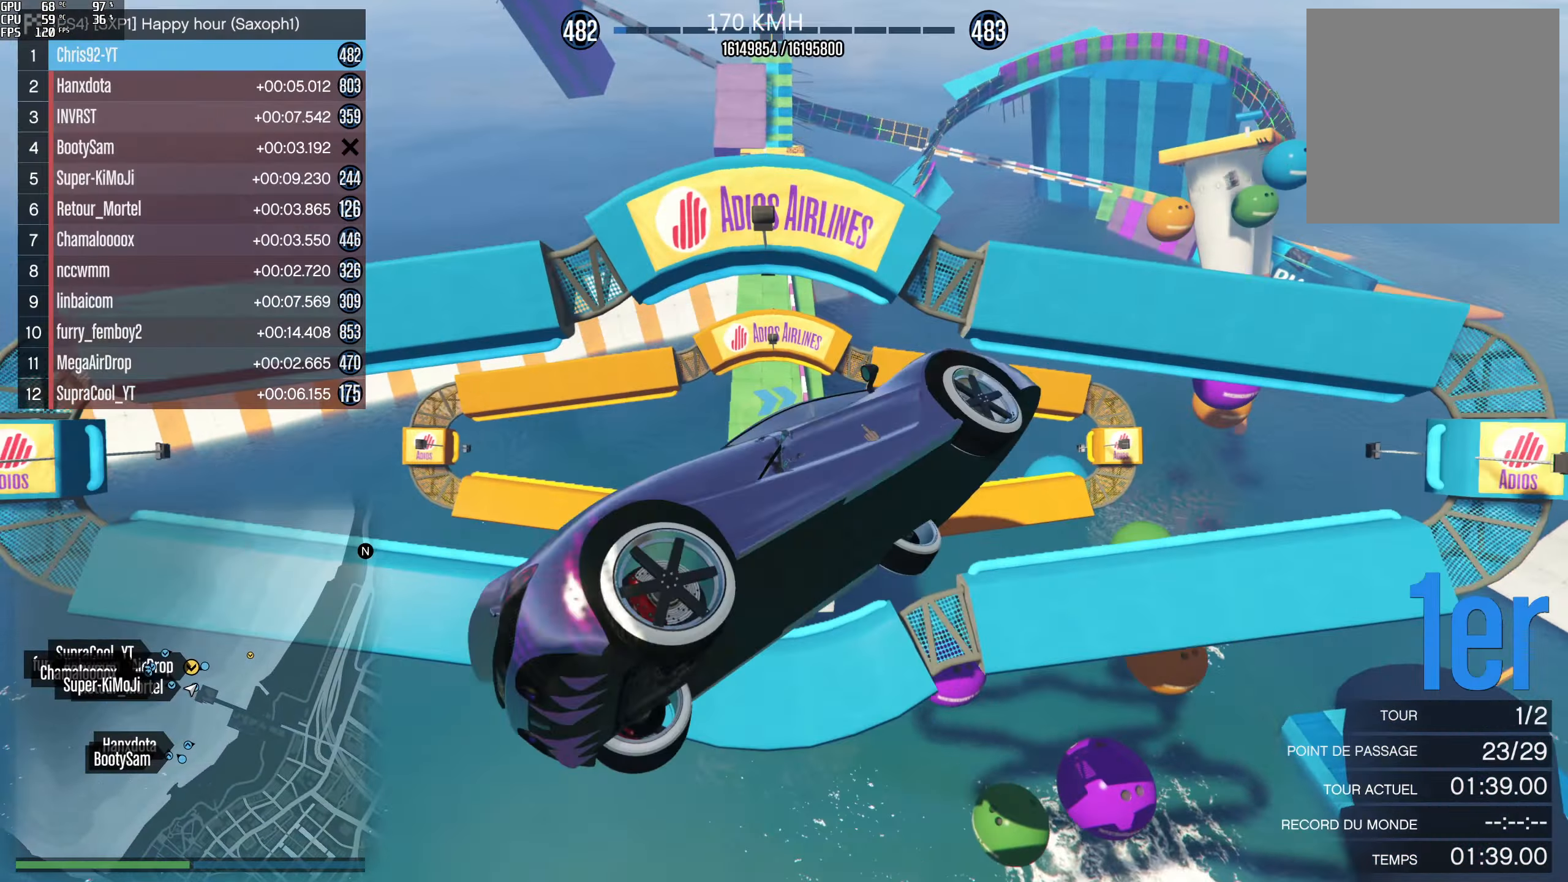
{"buttons": [], "left_stick": "center", "right_stick": "center", "events": [[133, "DPAD_DOWN", "up"]]}
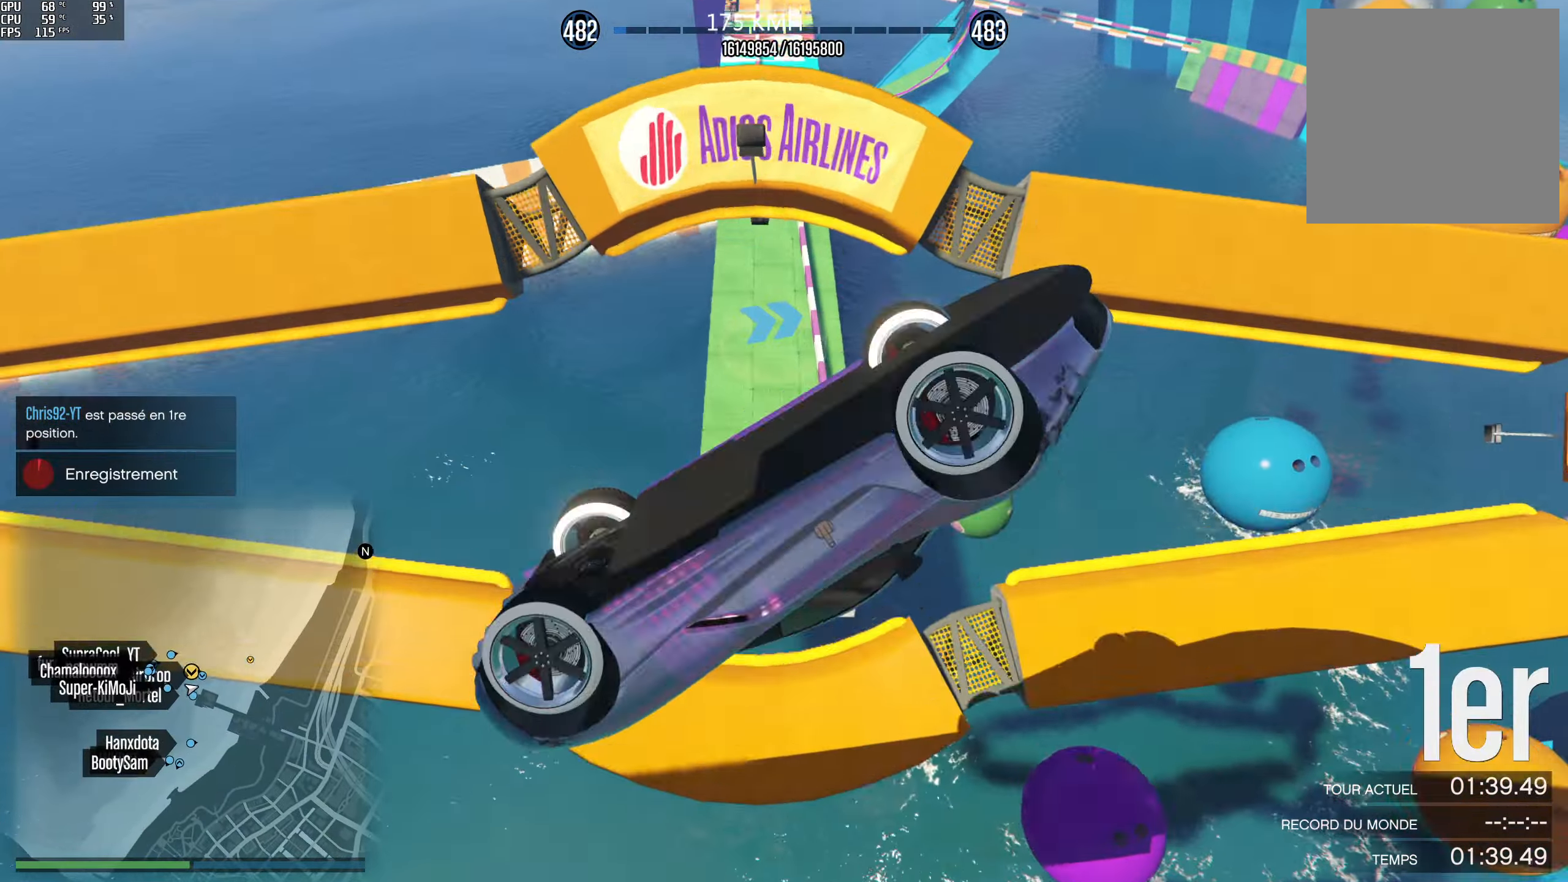
{"buttons": [], "left_stick": "center", "right_stick": "center", "events": []}
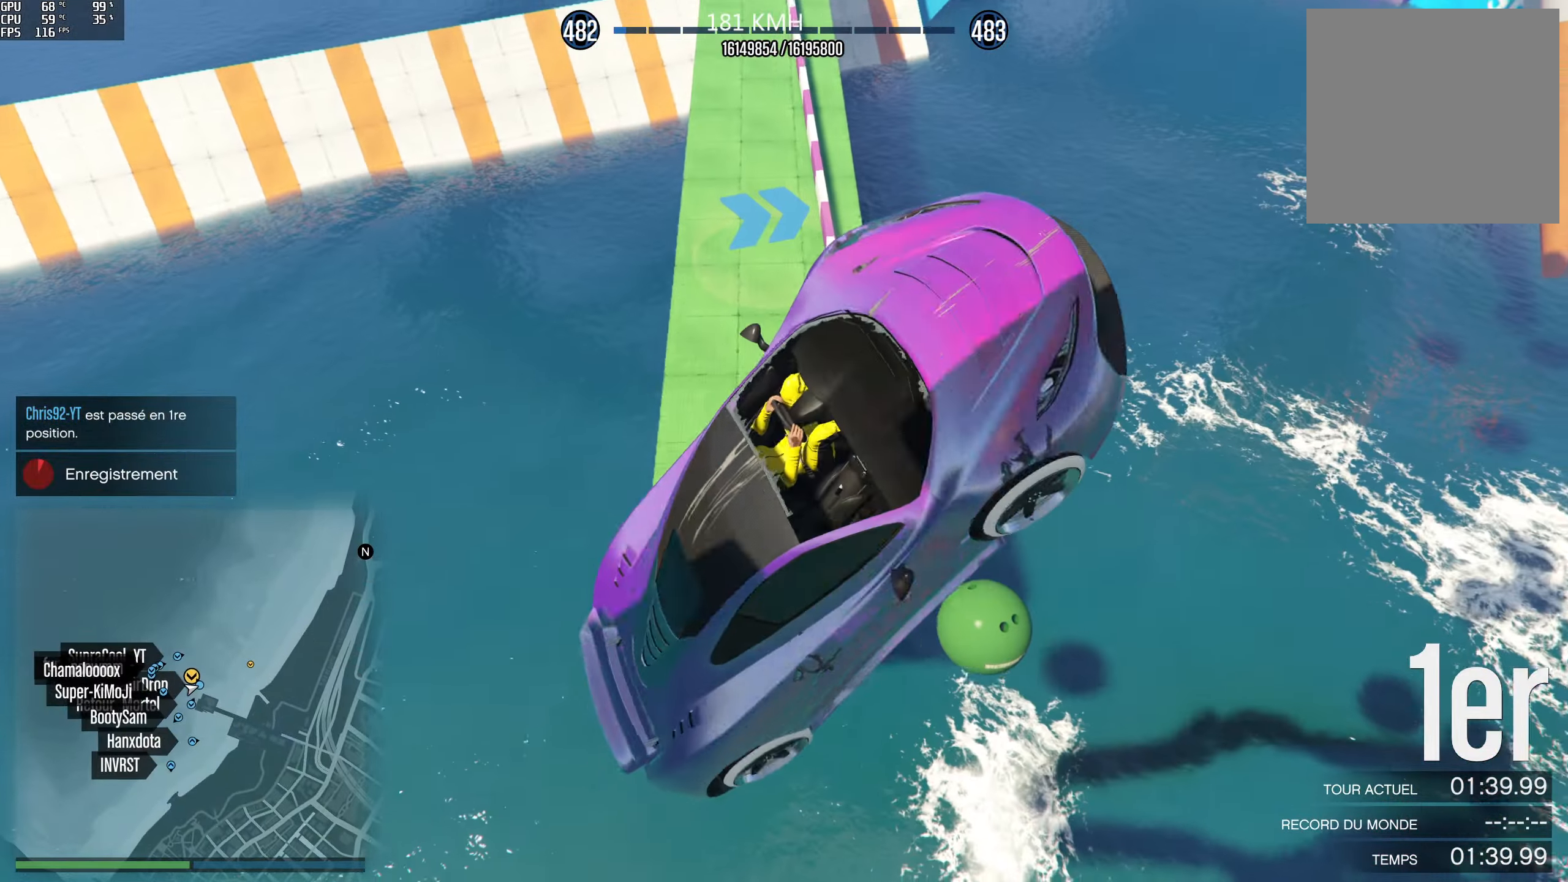
{"buttons": [], "left_stick": "center", "right_stick": "center", "events": []}
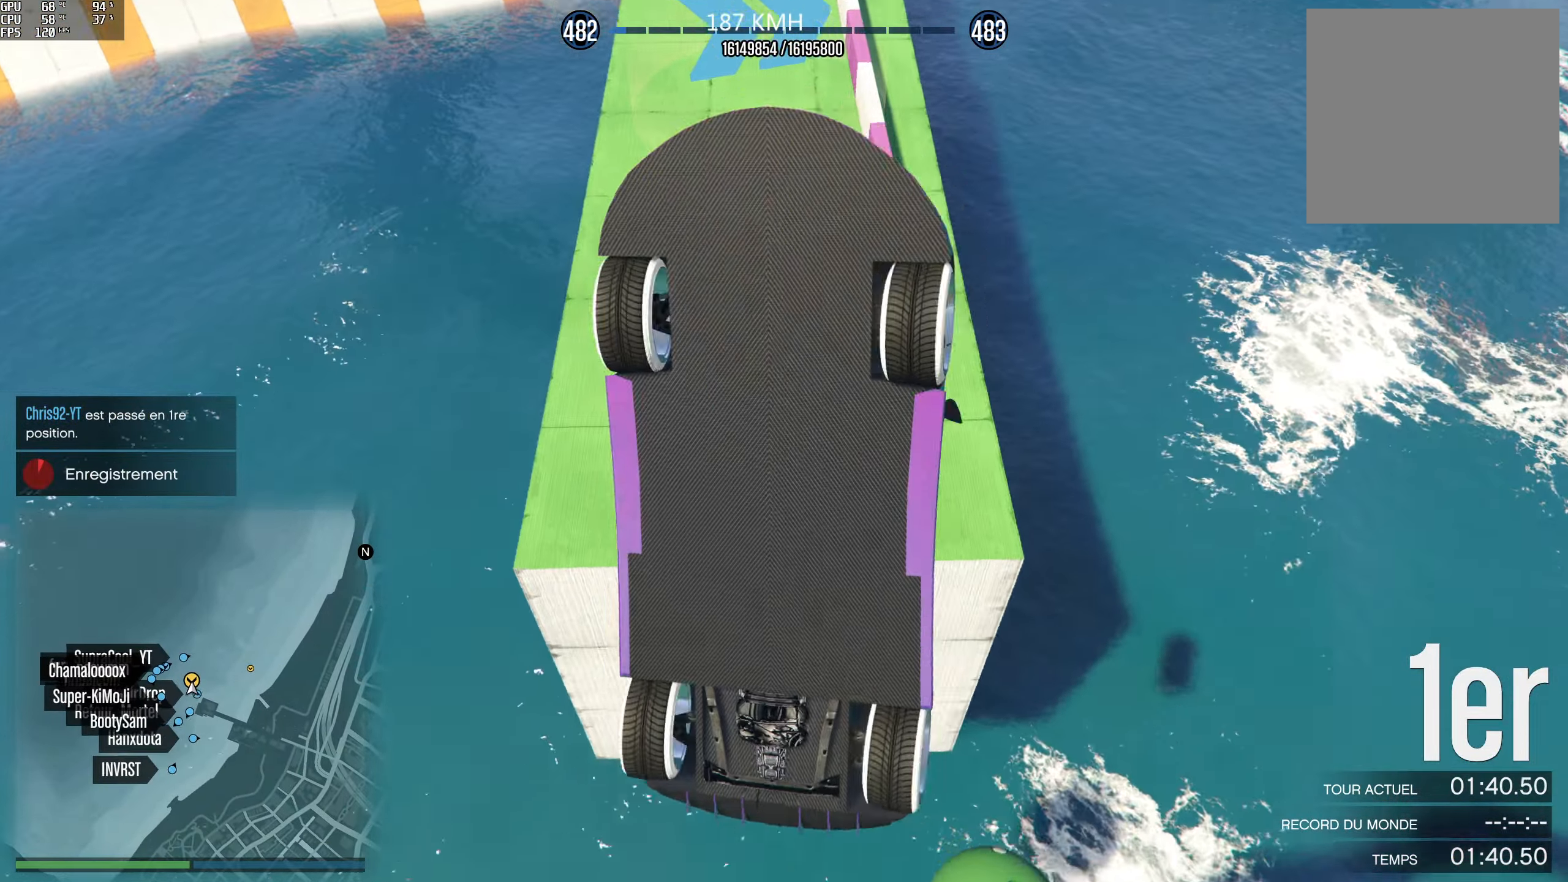
{"buttons": ["R2"], "left_stick": "center", "right_stick": "center", "events": [[316, "R2", "down"]]}
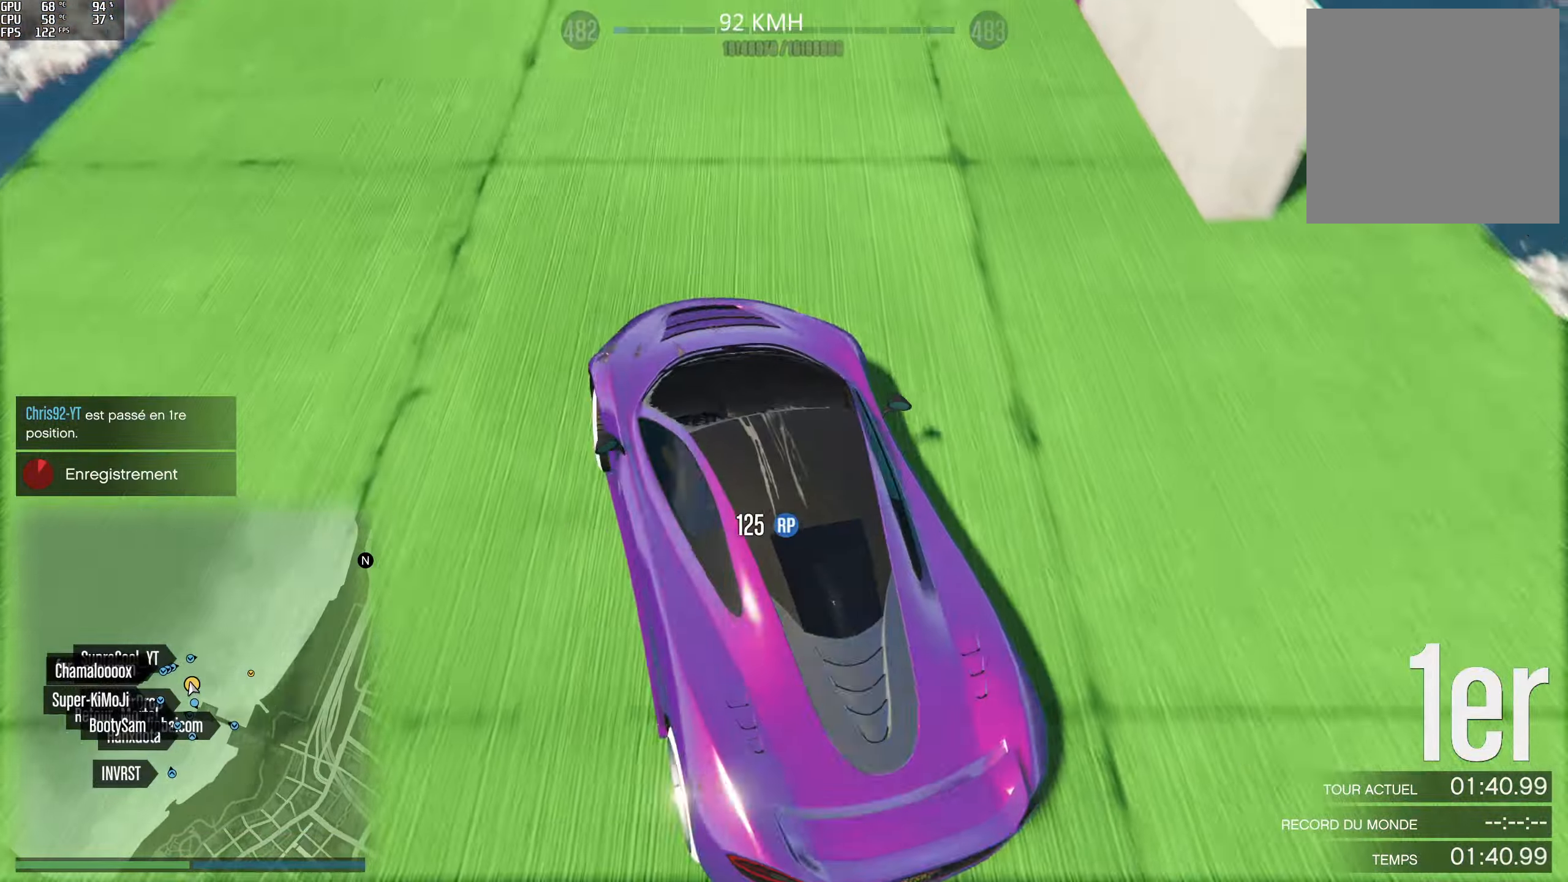
{"buttons": ["R2"], "left_stick": "center", "right_stick": "center", "events": [[216, "left_stick", "right"], [366, "left_stick", "center"]]}
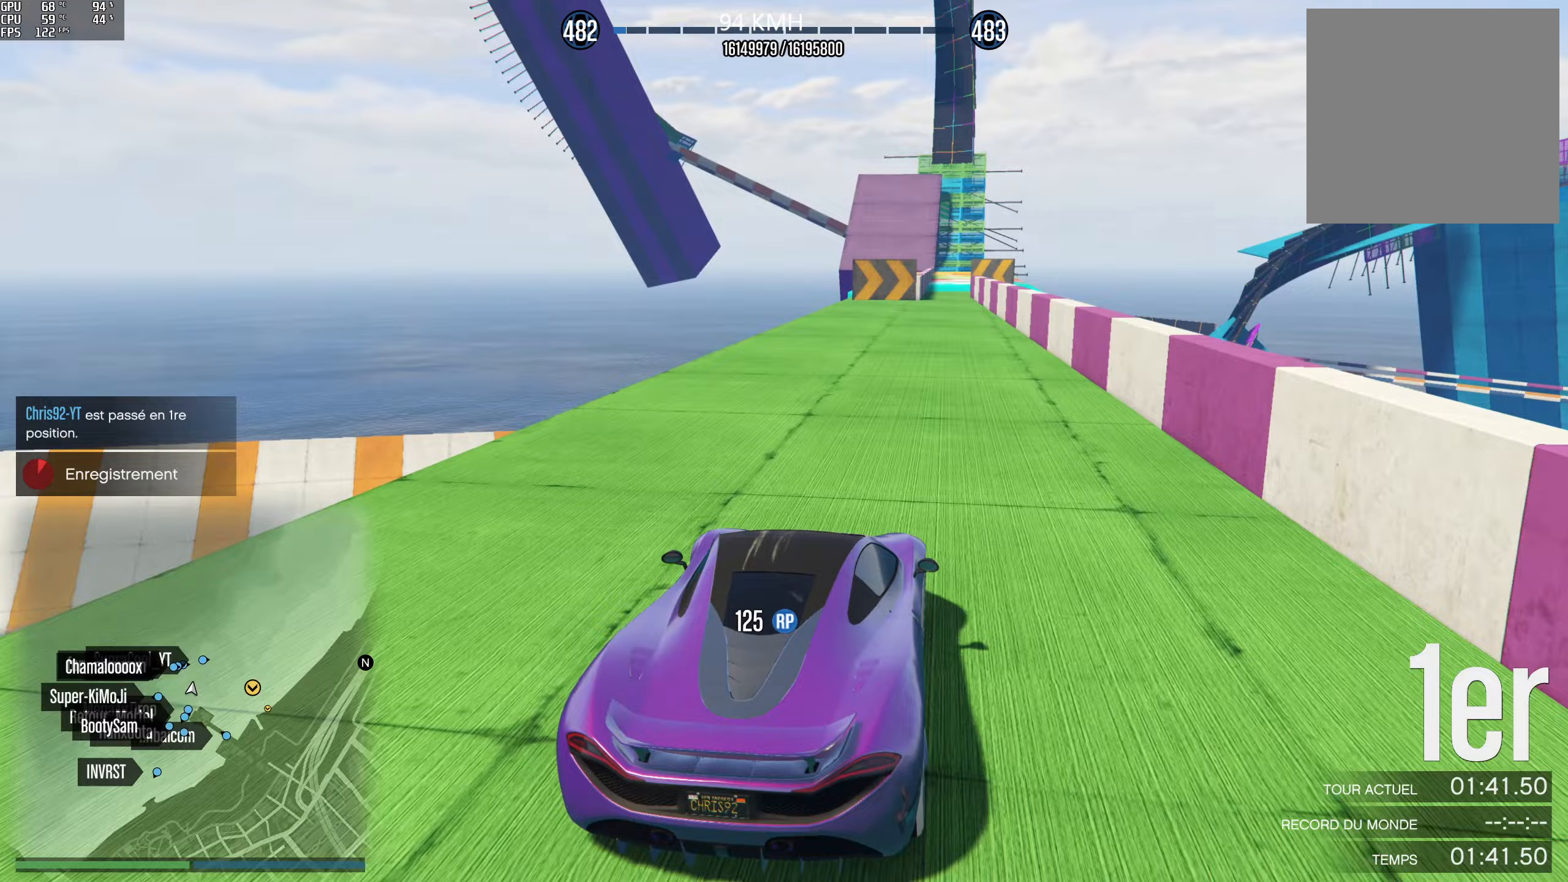
{"buttons": ["R2"], "left_stick": "center", "right_stick": "center", "events": [[217, "left_stick", "right"], [300, "left_stick", "center"]]}
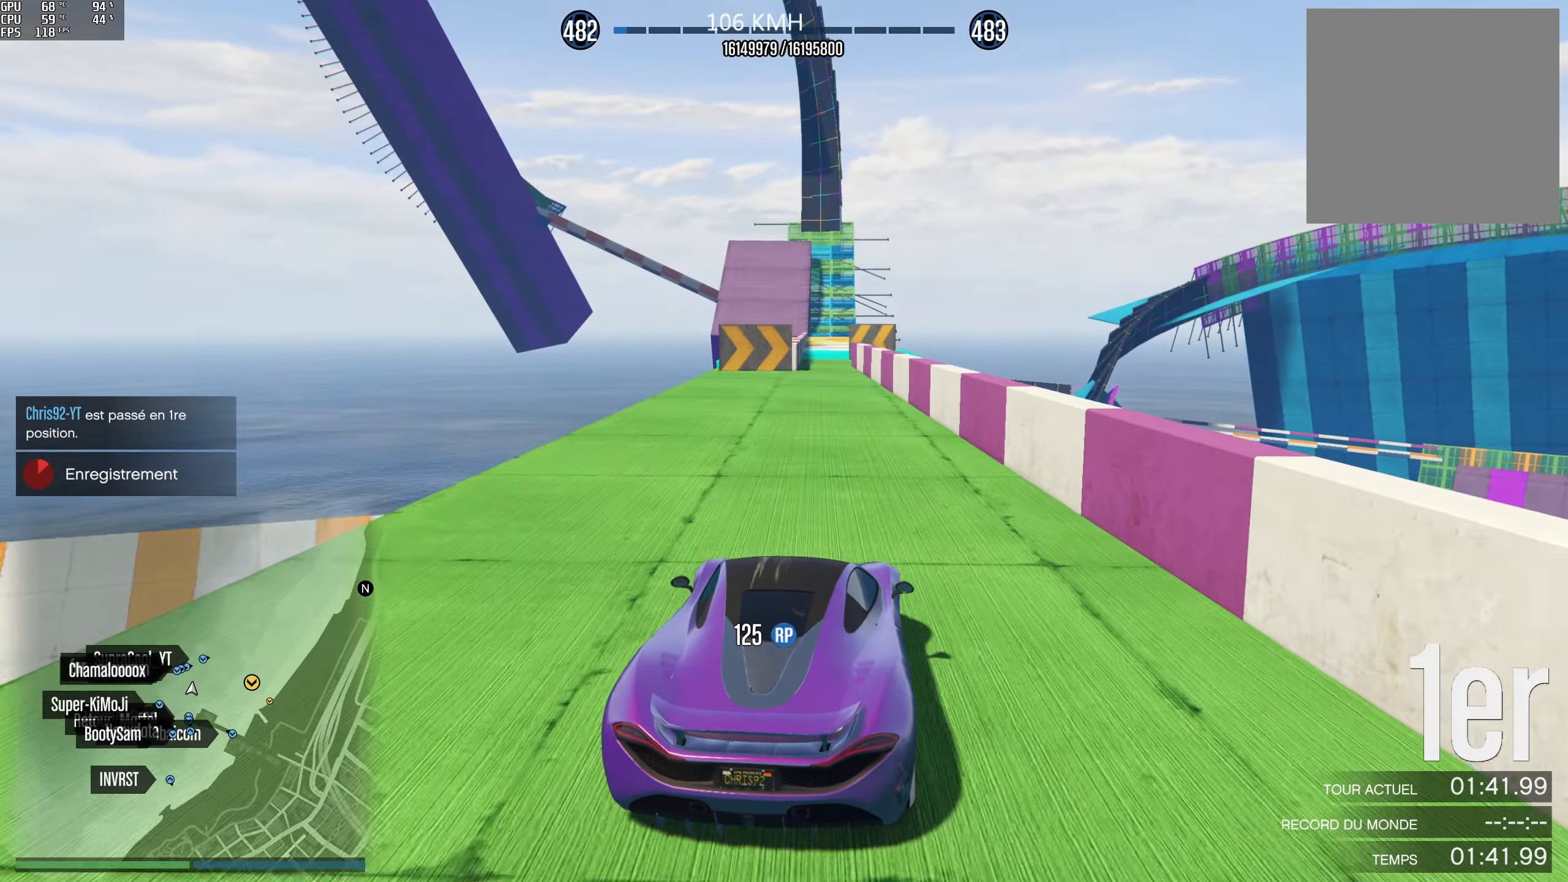
{"buttons": ["R2"], "left_stick": "center", "right_stick": "center", "events": [[100, "left_stick", "left"], [200, "left_stick", "center"]]}
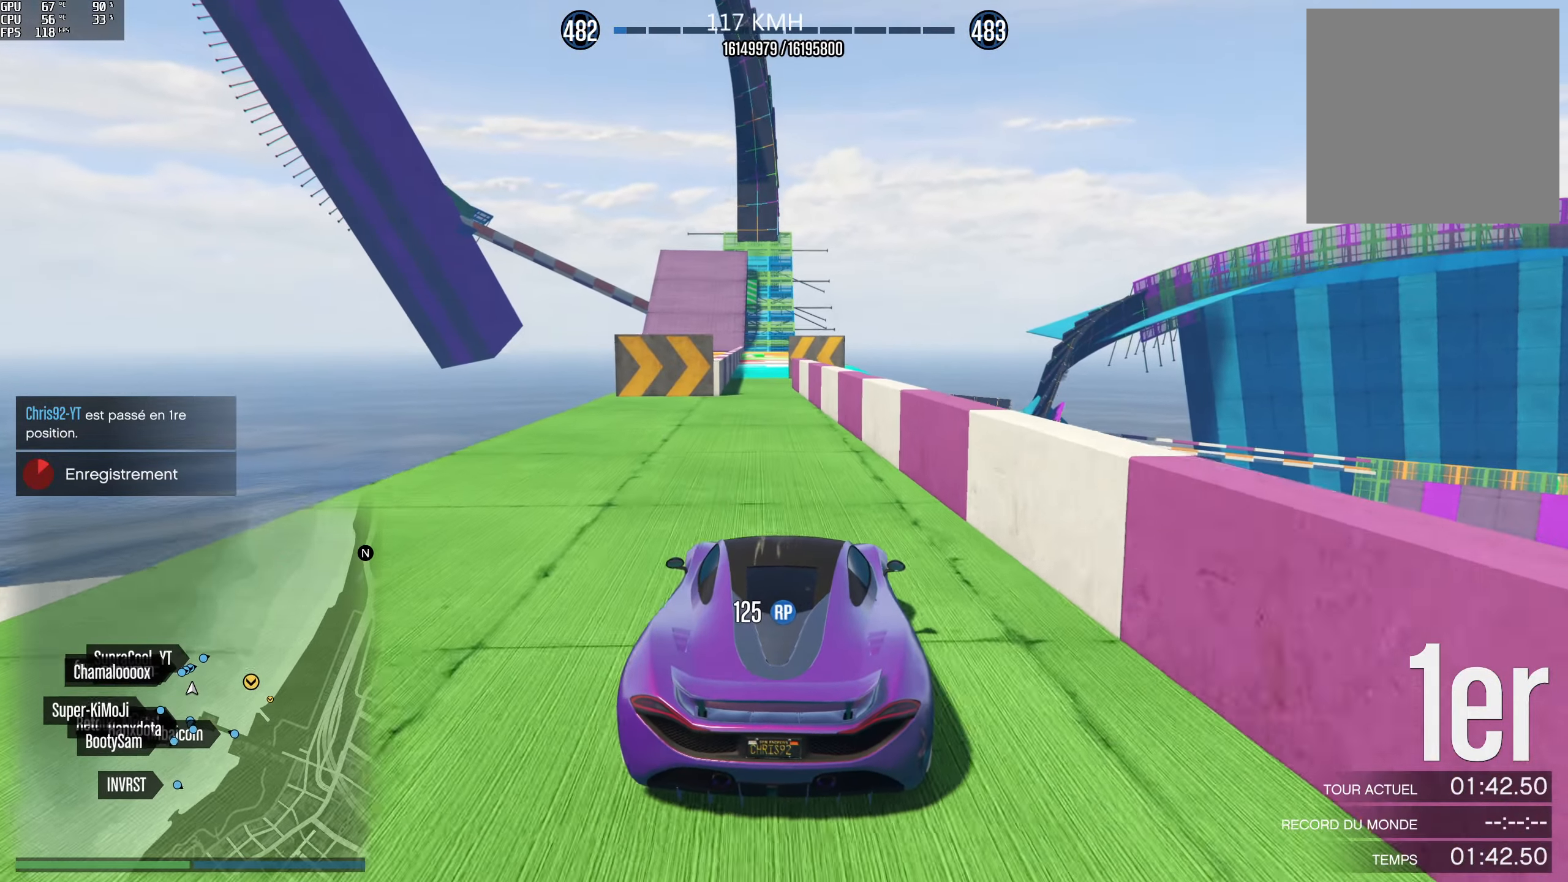
{"buttons": ["R2"], "left_stick": "left", "right_stick": "center", "events": [[183, "left_stick", "left"], [350, "left_stick", "center"], [417, "left_stick", "left"]]}
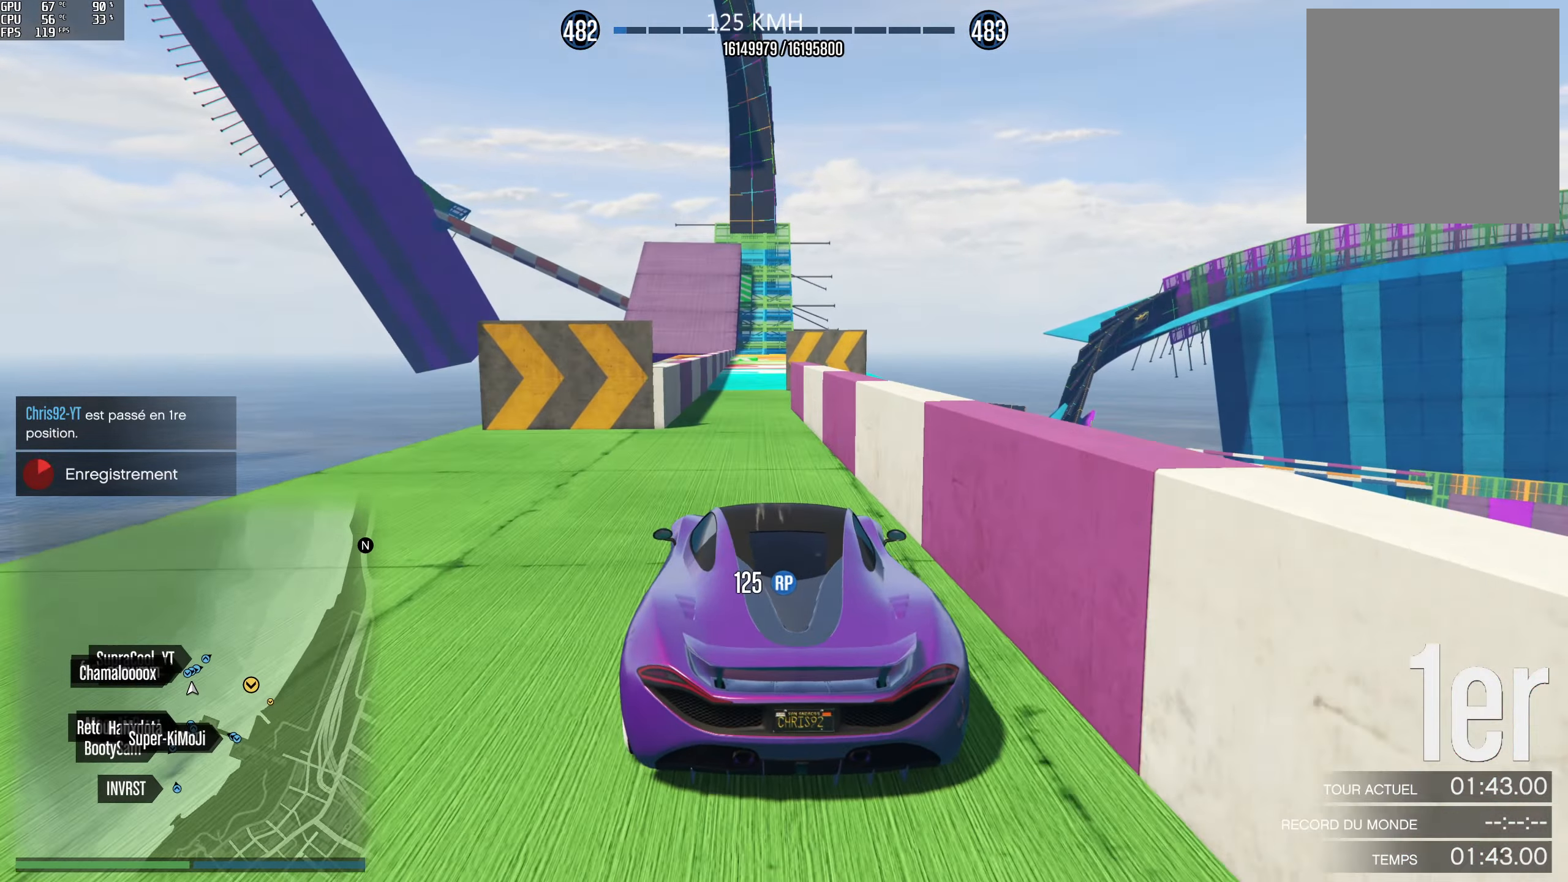
{"buttons": ["R2"], "left_stick": "center", "right_stick": "center", "events": [[33, "left_stick", "center"]]}
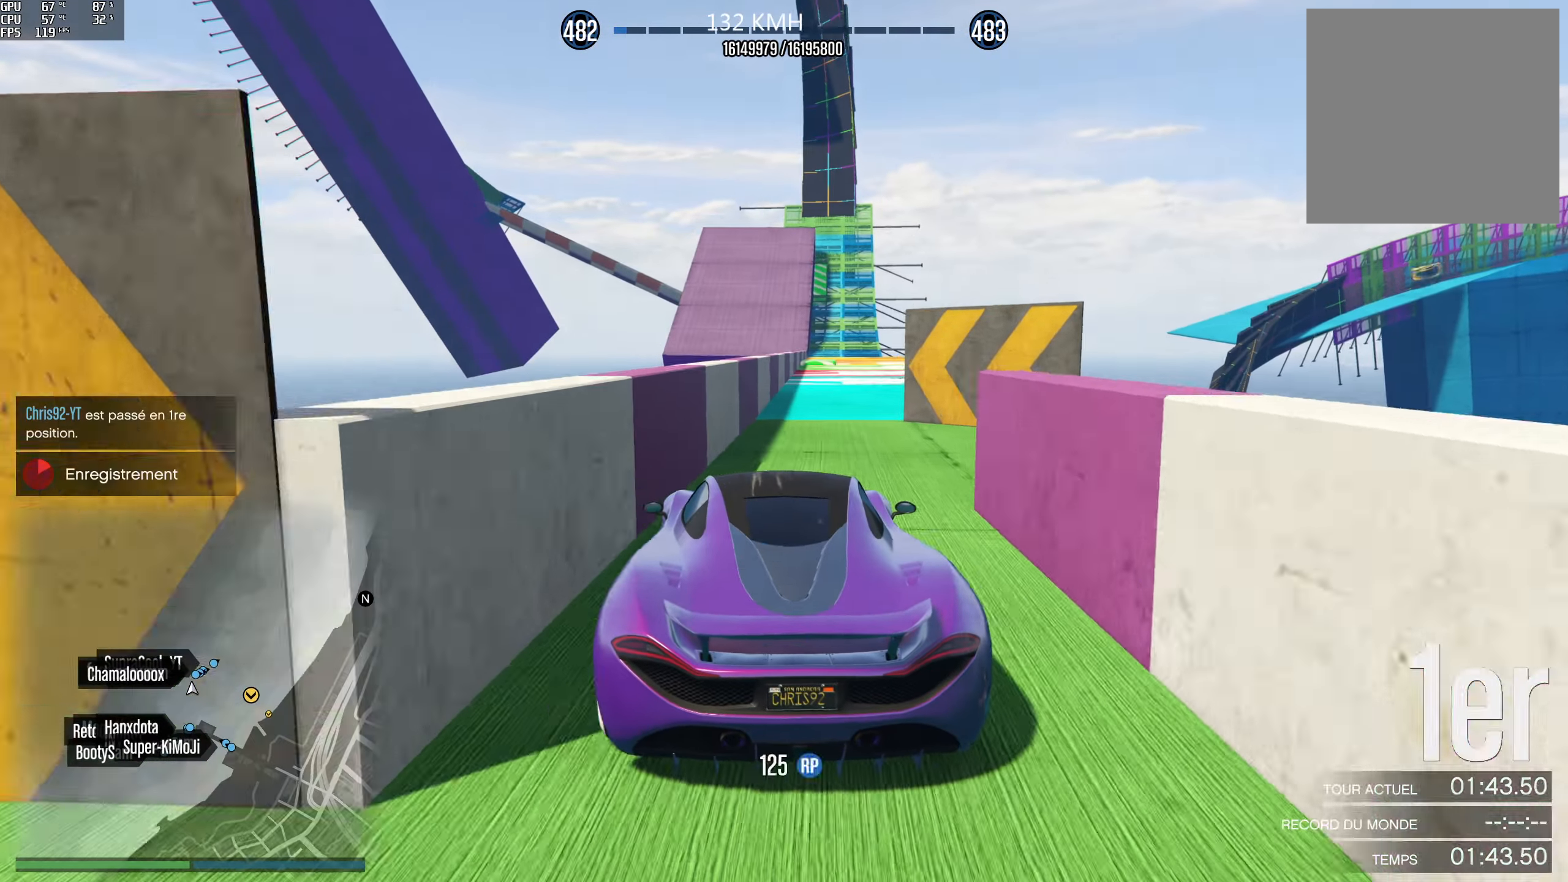
{"buttons": ["R2"], "left_stick": "center", "right_stick": "center", "events": [[217, "left_stick", "left"], [333, "left_stick", "center"]]}
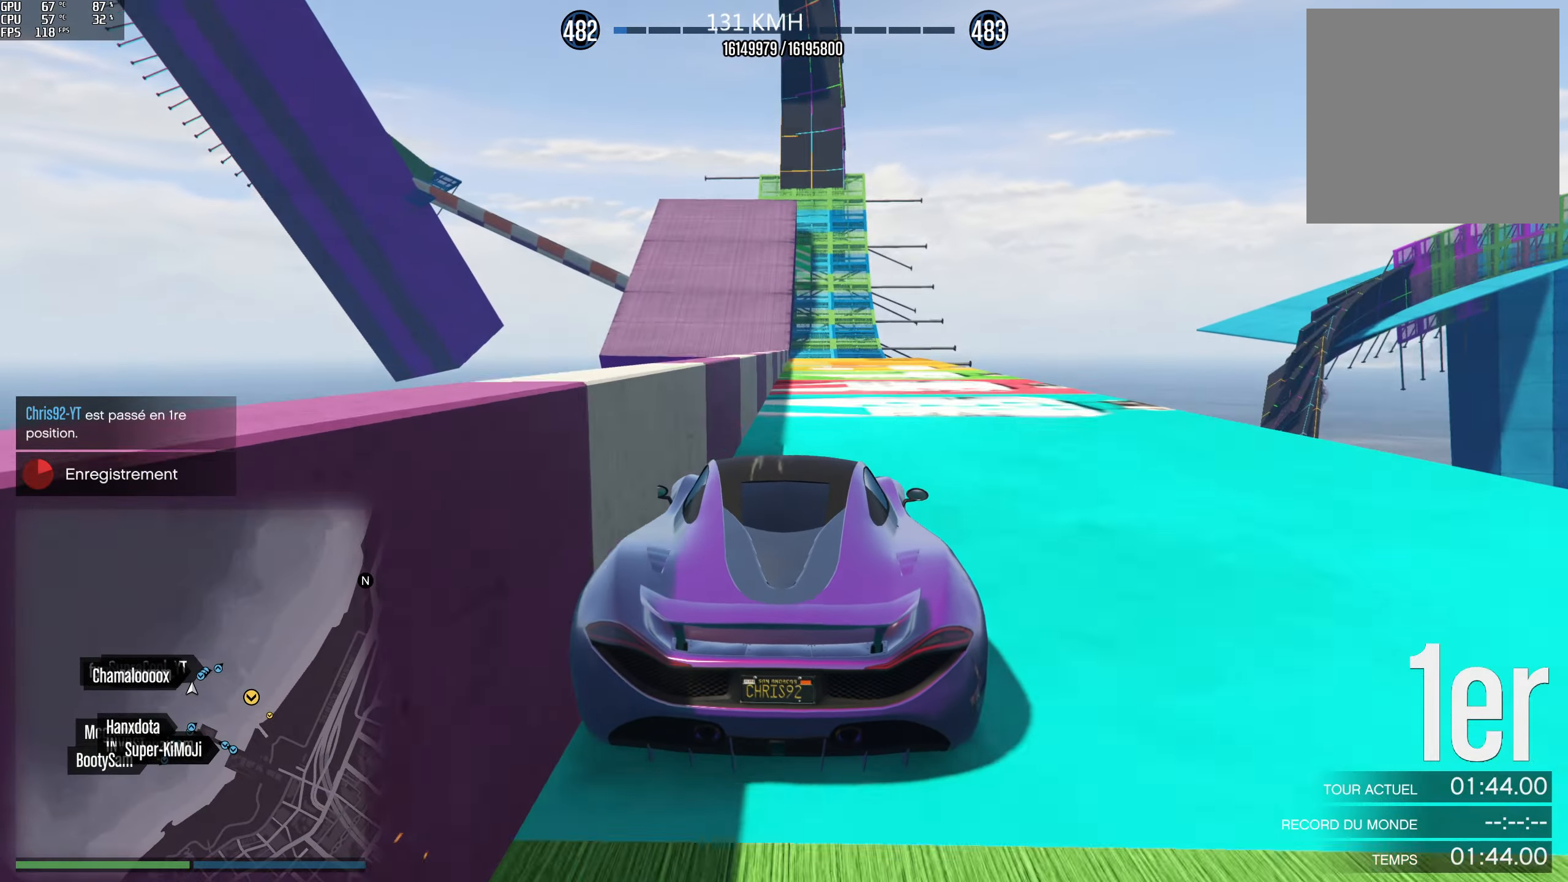
{"buttons": ["R2"], "left_stick": "center", "right_stick": "center", "events": []}
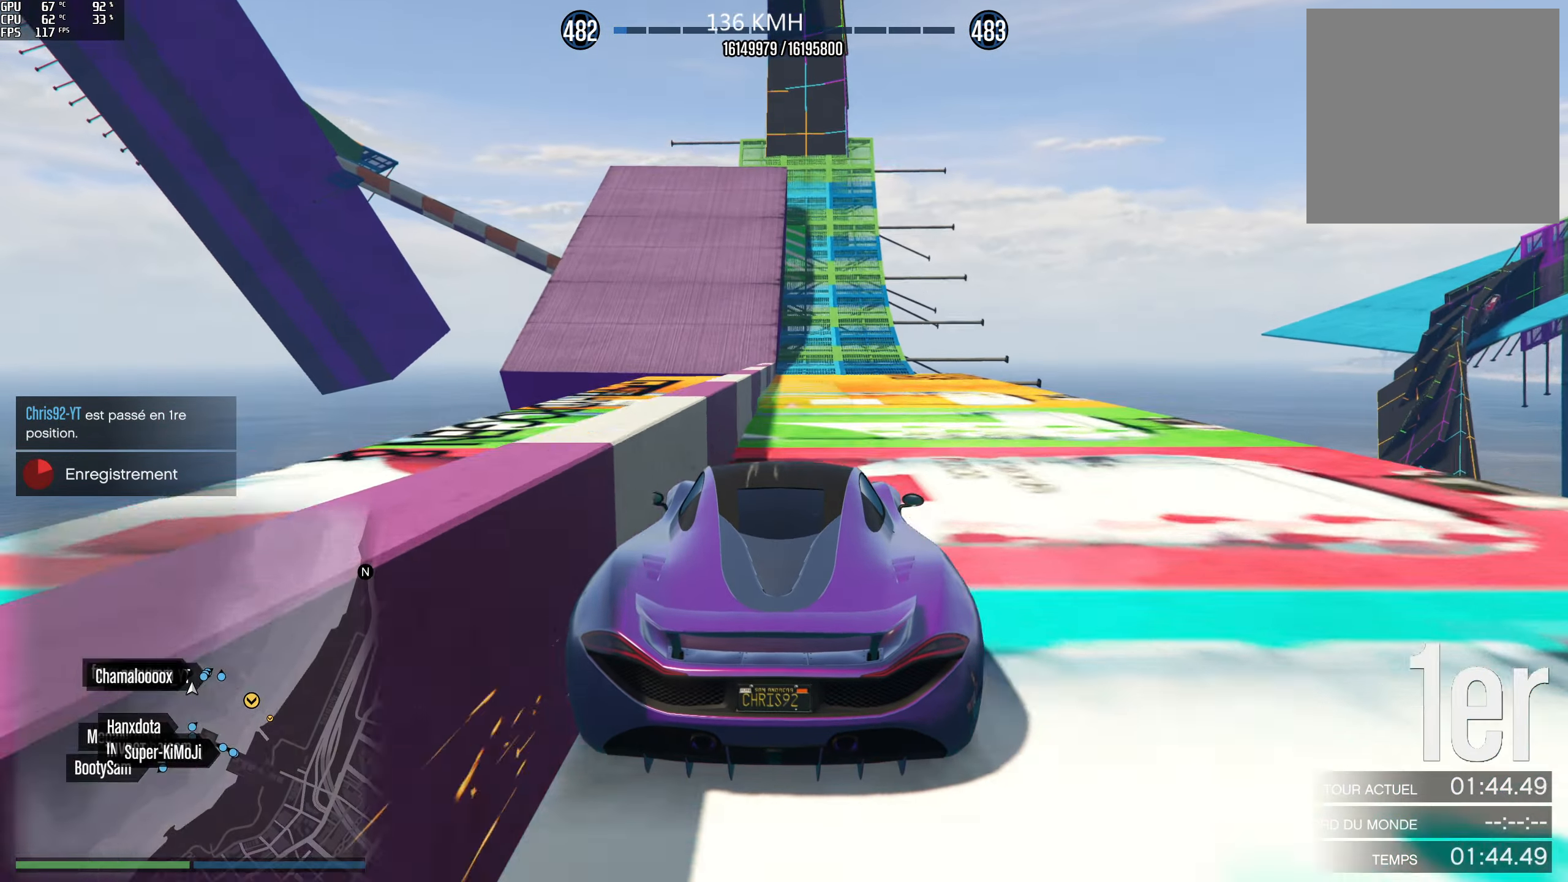
{"buttons": ["R2"], "left_stick": "center", "right_stick": "center", "events": []}
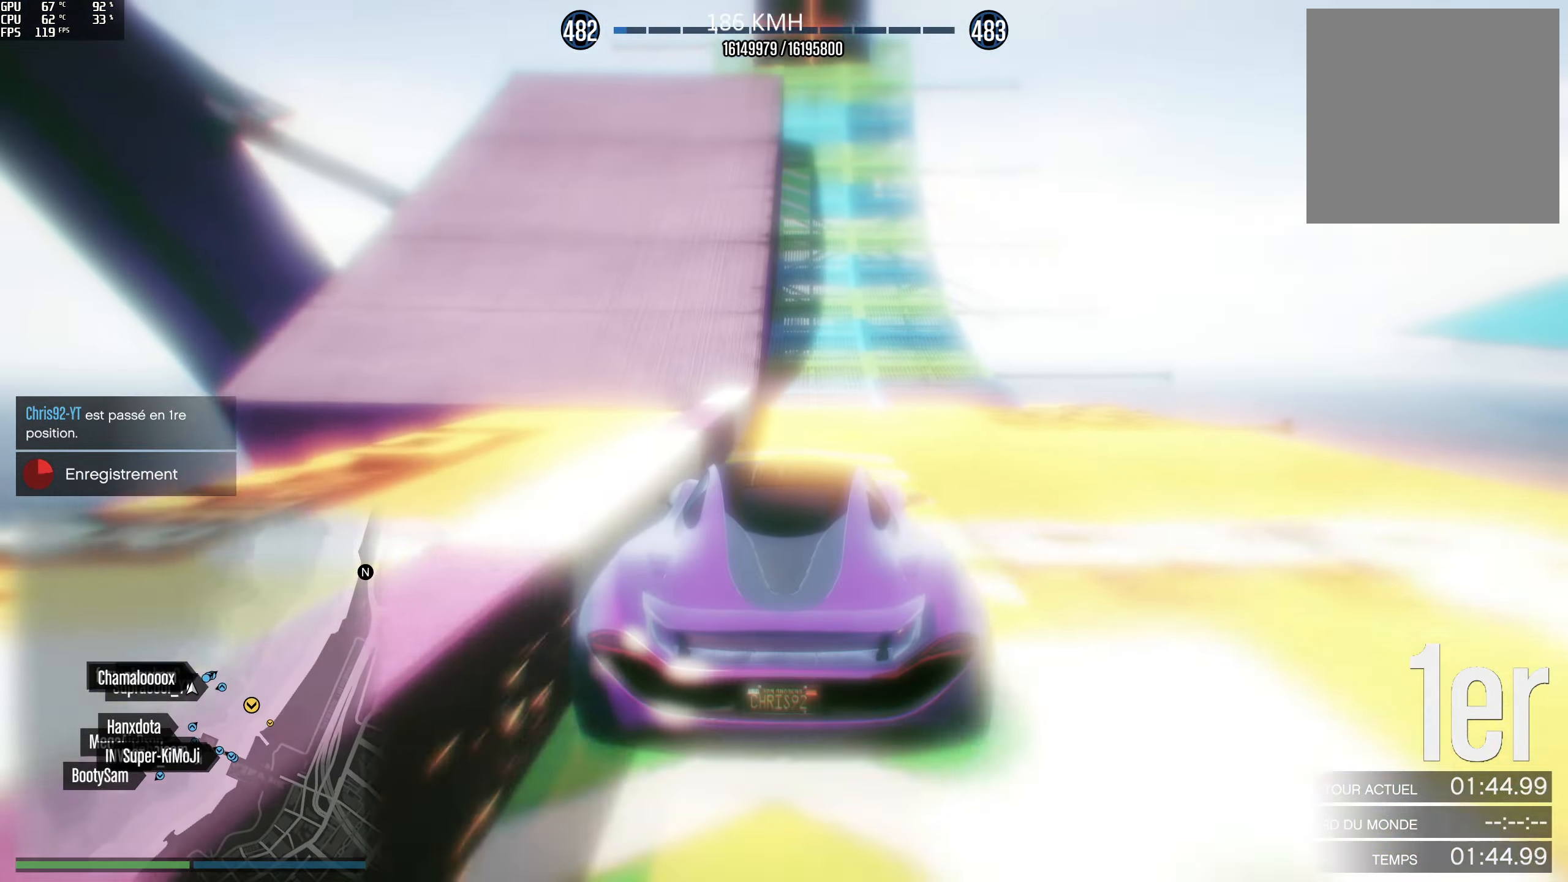
{"buttons": ["R2"], "left_stick": "center", "right_stick": "center", "events": []}
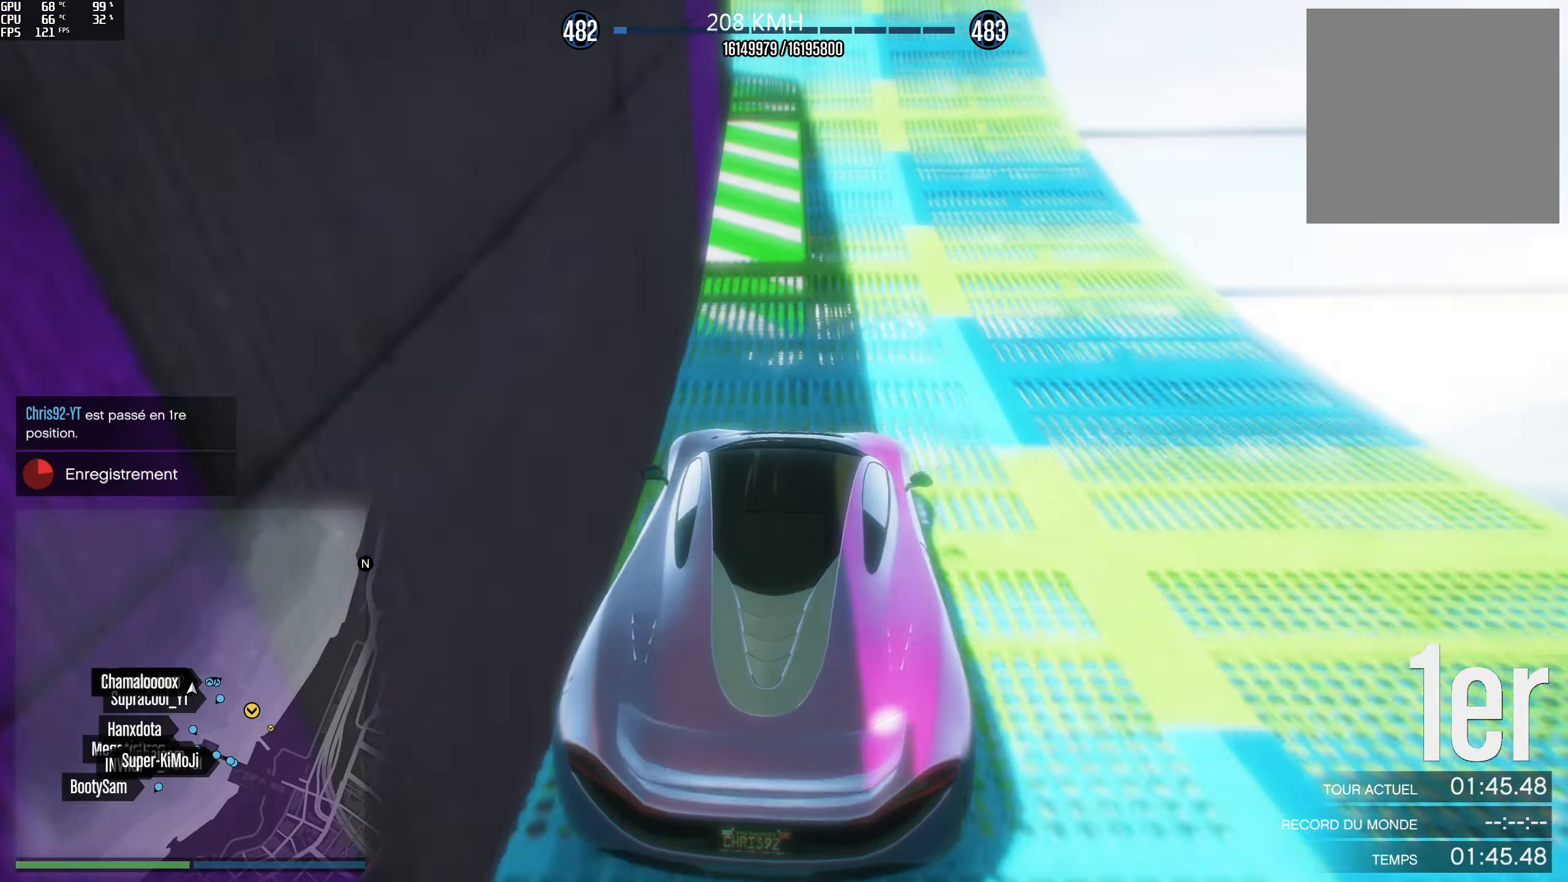
{"buttons": ["R2"], "left_stick": "center", "right_stick": "center", "events": [[183, "left_stick", "left"], [267, "left_stick", "center"]]}
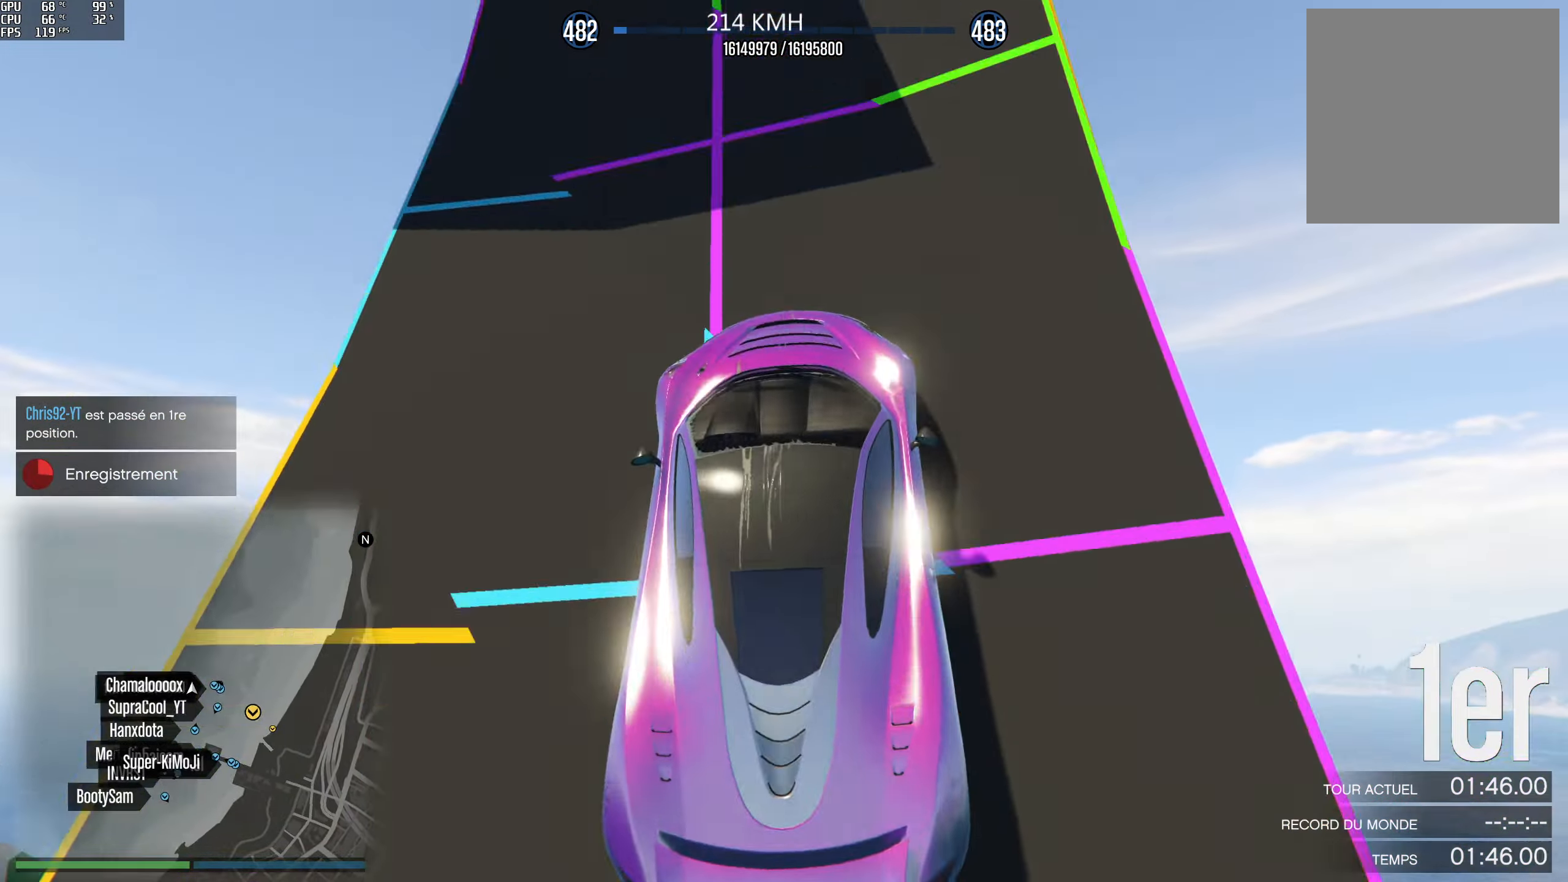
{"buttons": ["R2"], "left_stick": "center", "right_stick": "center", "events": []}
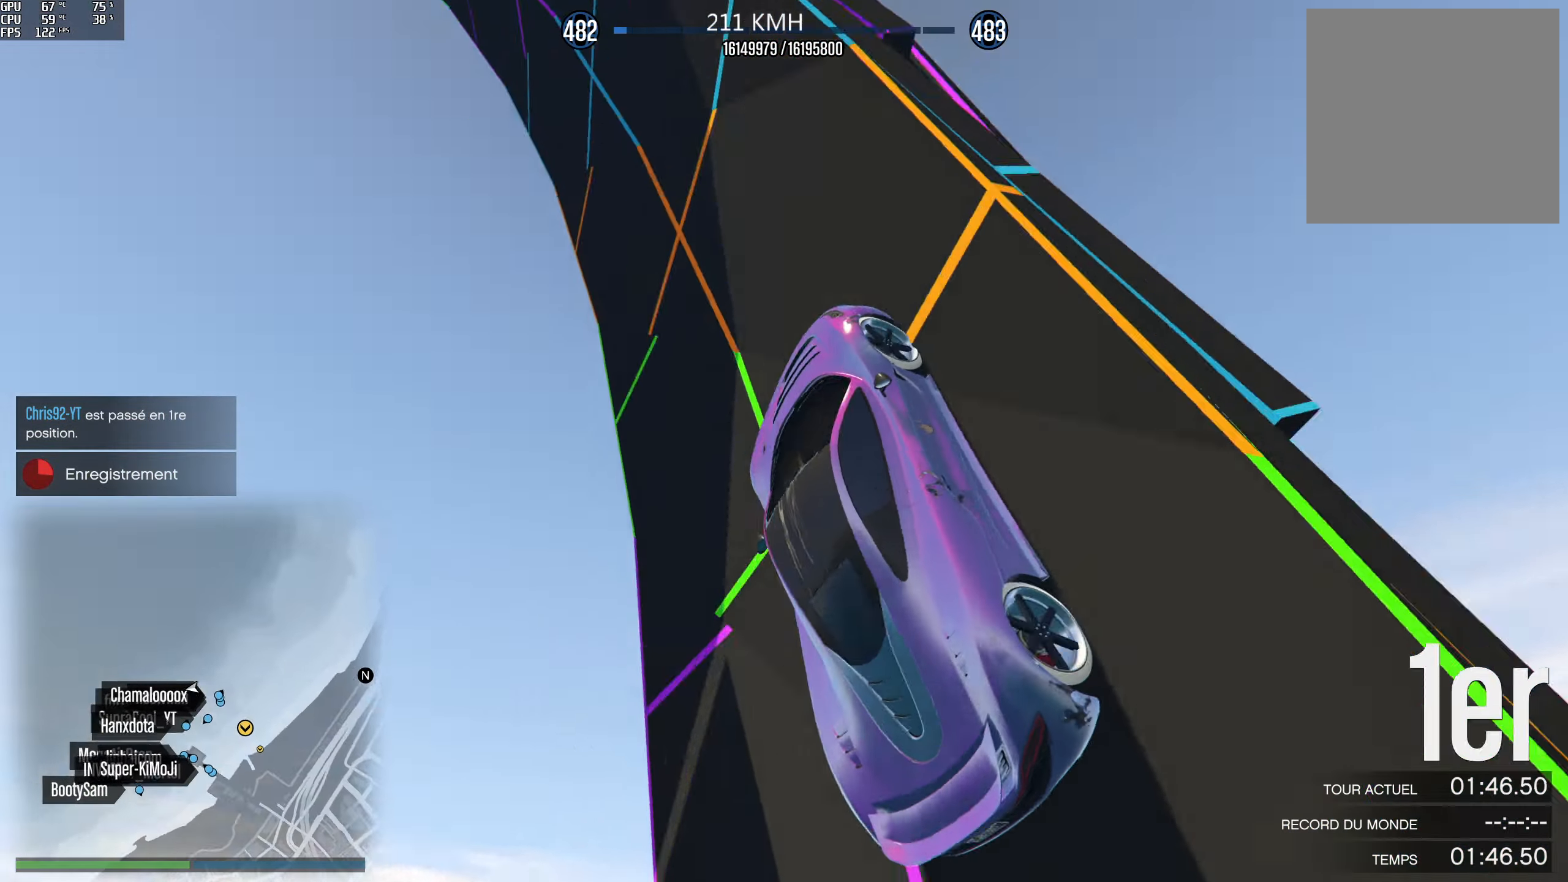
{"buttons": ["R2"], "left_stick": "center", "right_stick": "center", "events": []}
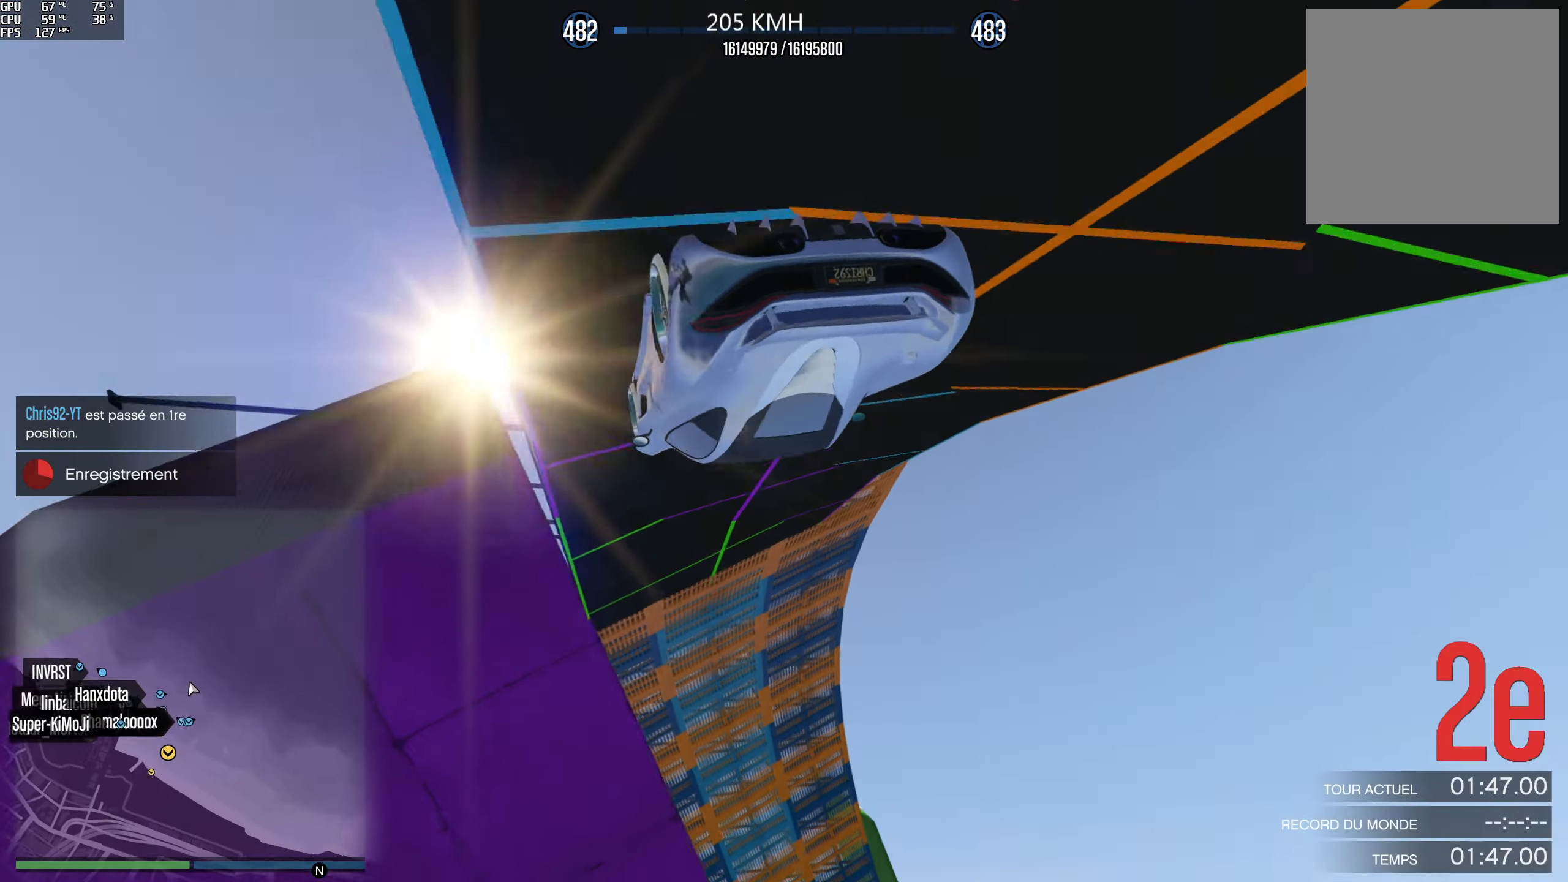
{"buttons": ["R2"], "left_stick": "center", "right_stick": "center", "events": []}
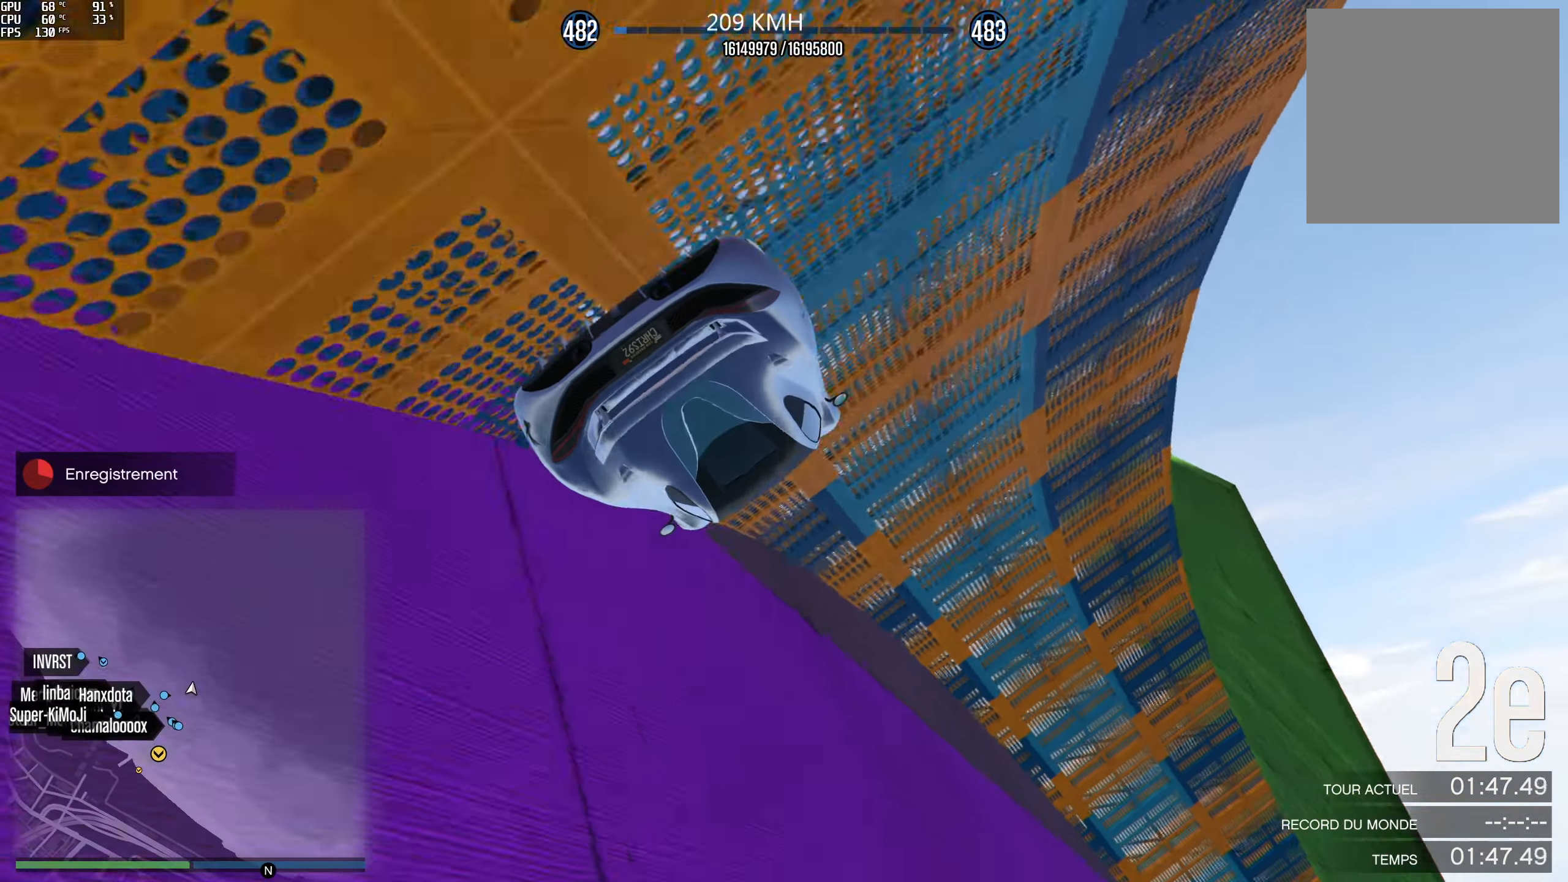
{"buttons": ["R2"], "left_stick": "center", "right_stick": "center", "events": []}
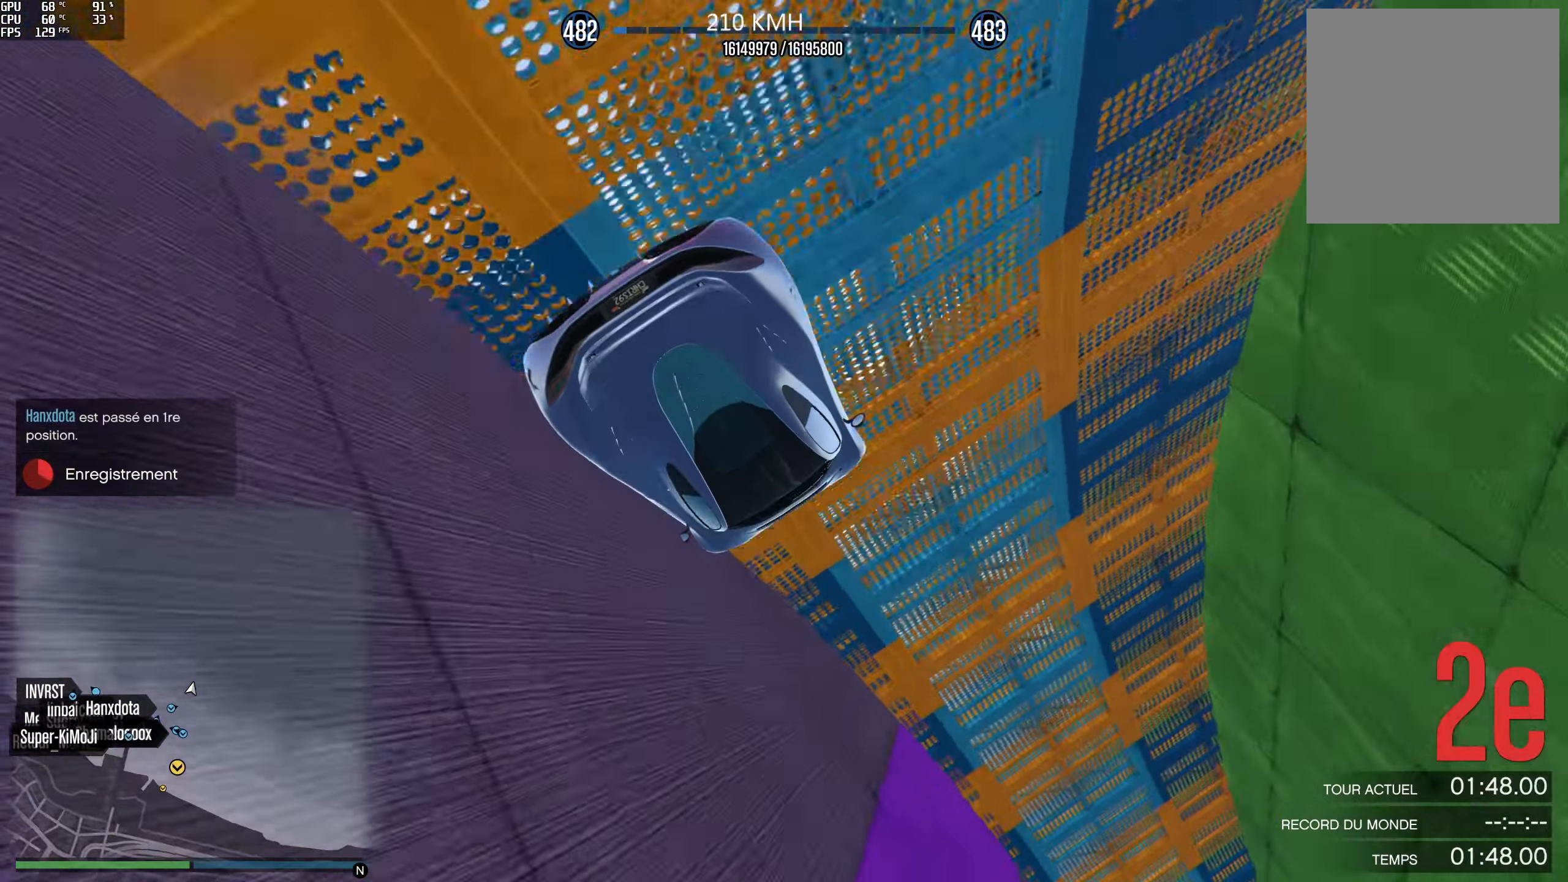
{"buttons": ["R2"], "left_stick": "center", "right_stick": "center", "events": []}
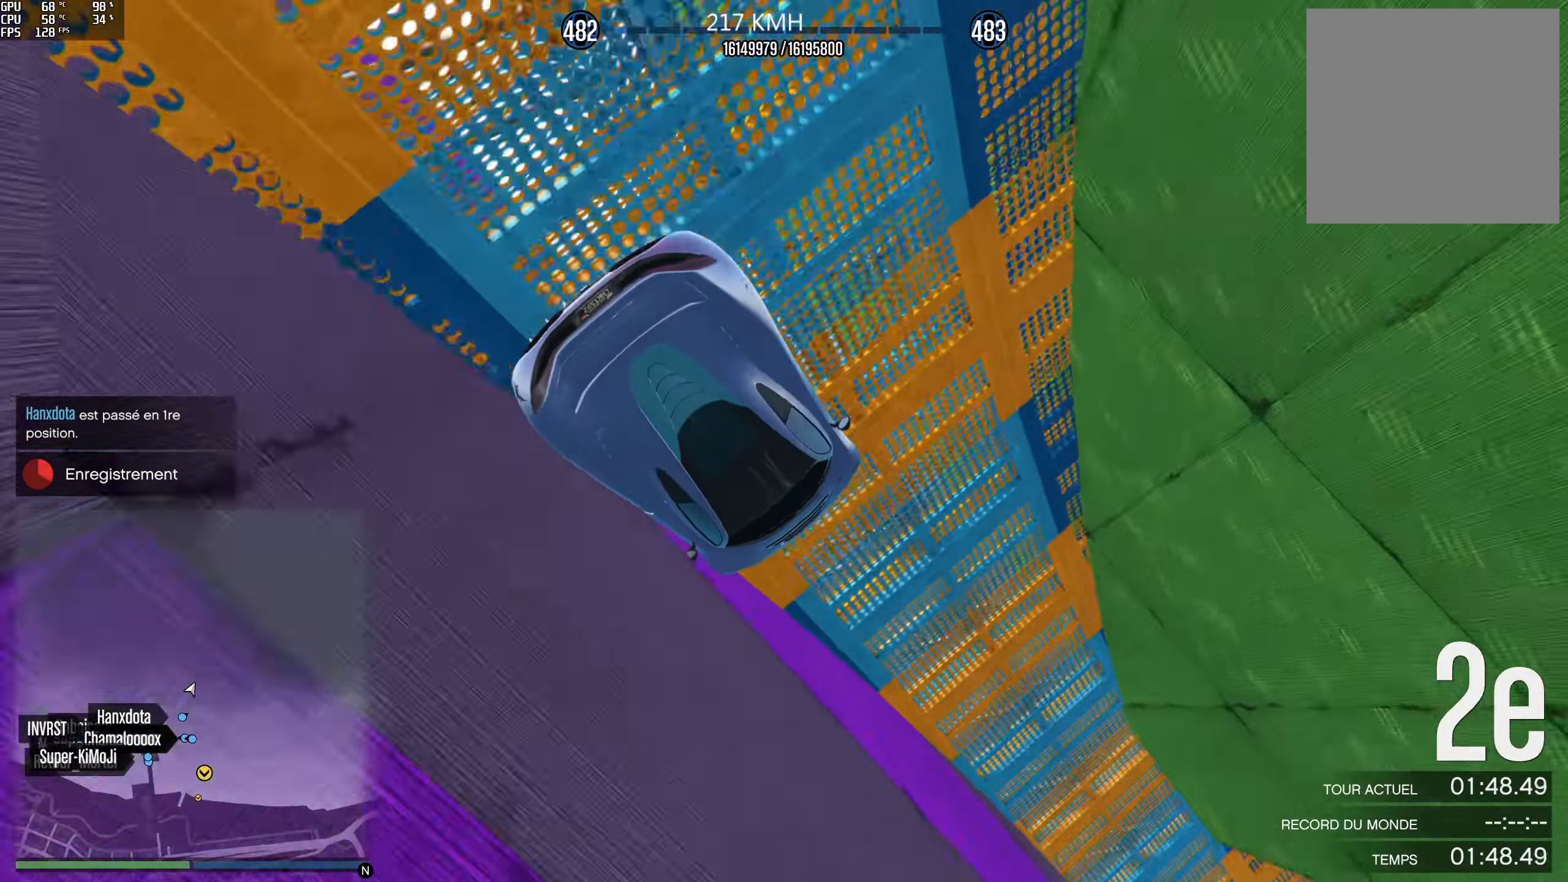
{"buttons": ["R2"], "left_stick": "center", "right_stick": "center", "events": []}
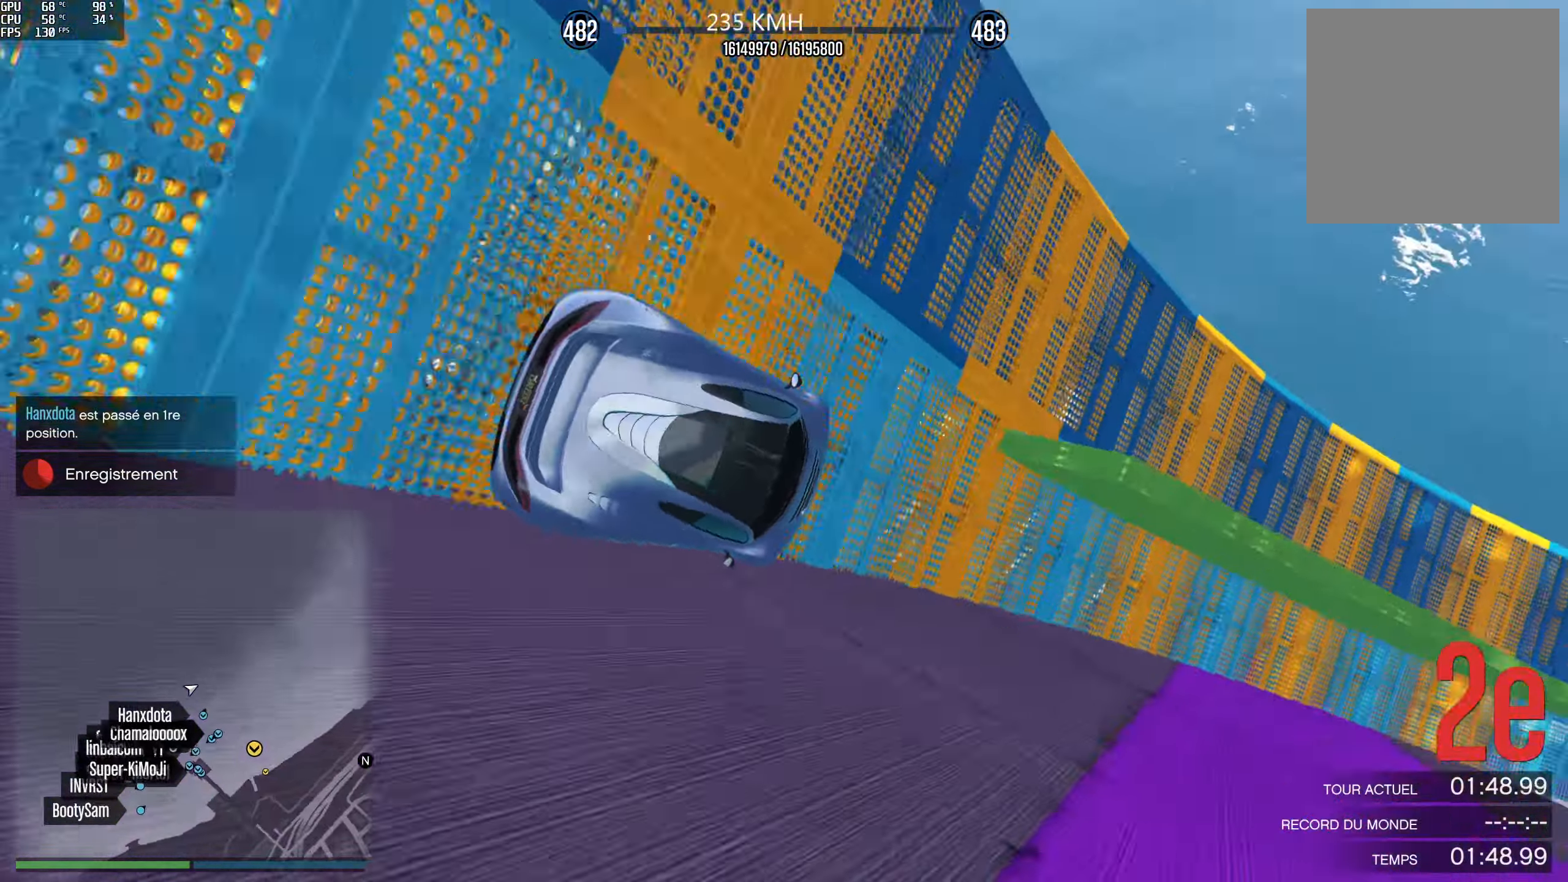
{"buttons": ["R2"], "left_stick": "center", "right_stick": "center", "events": []}
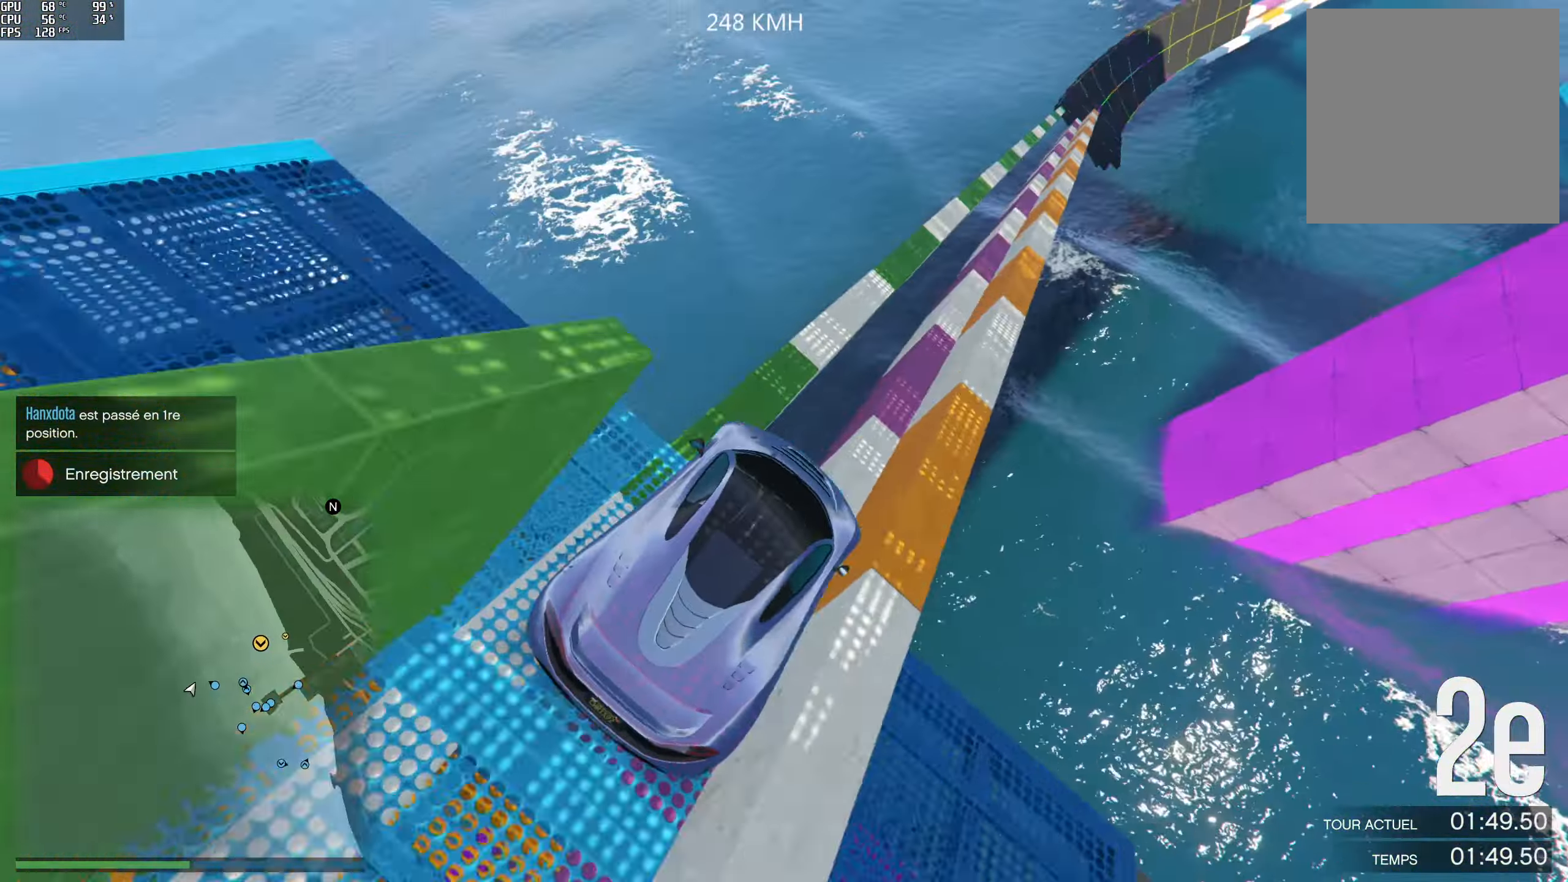
{"buttons": ["R2"], "left_stick": "center", "right_stick": "center", "events": []}
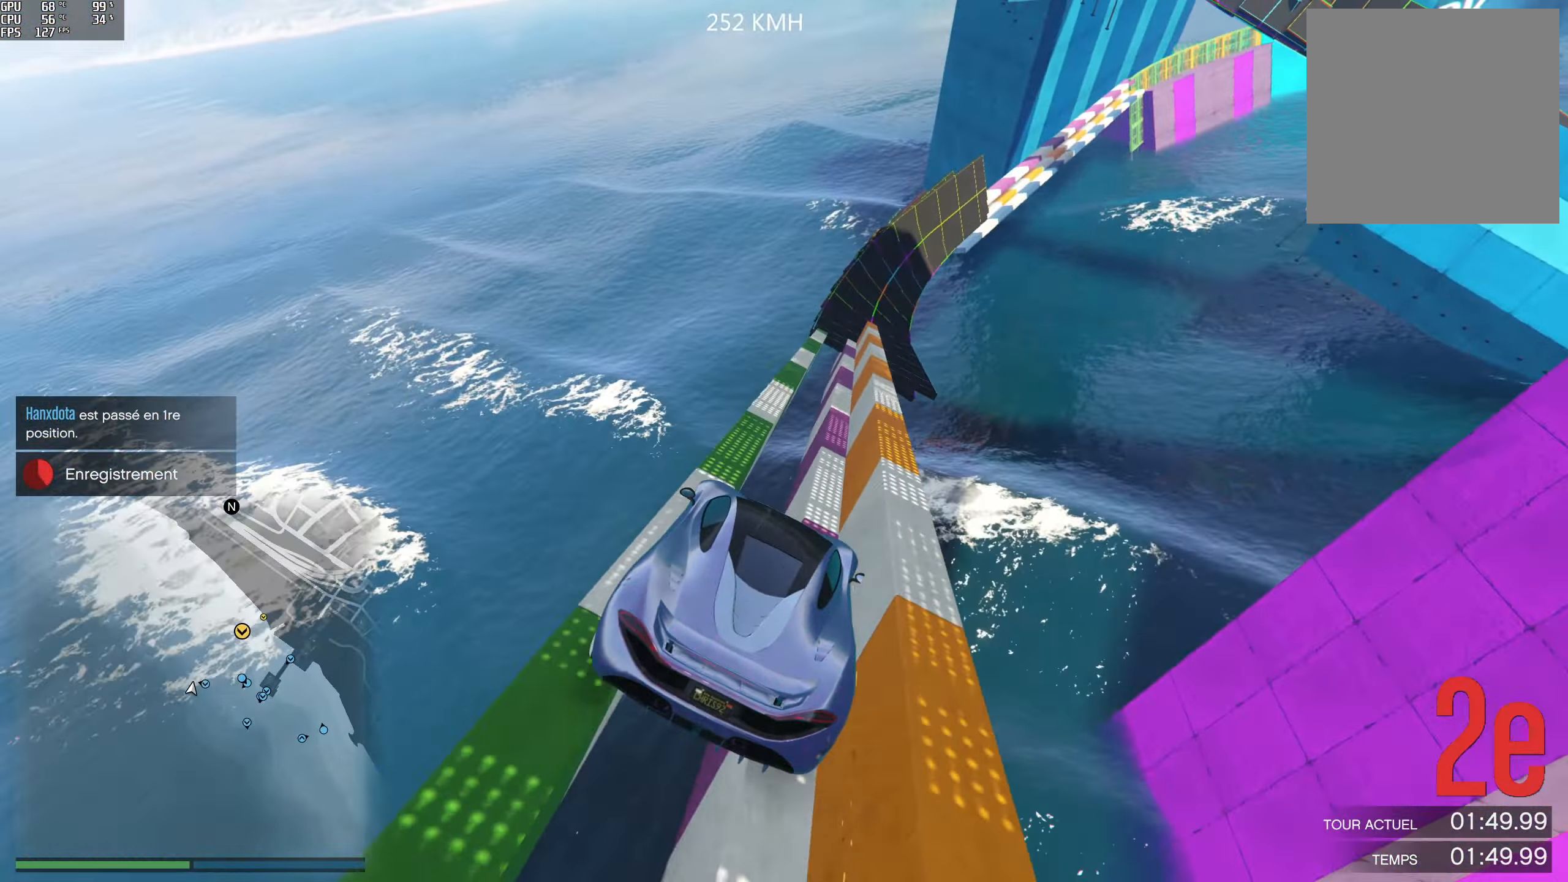
{"buttons": ["R2"], "left_stick": "center", "right_stick": "center", "events": []}
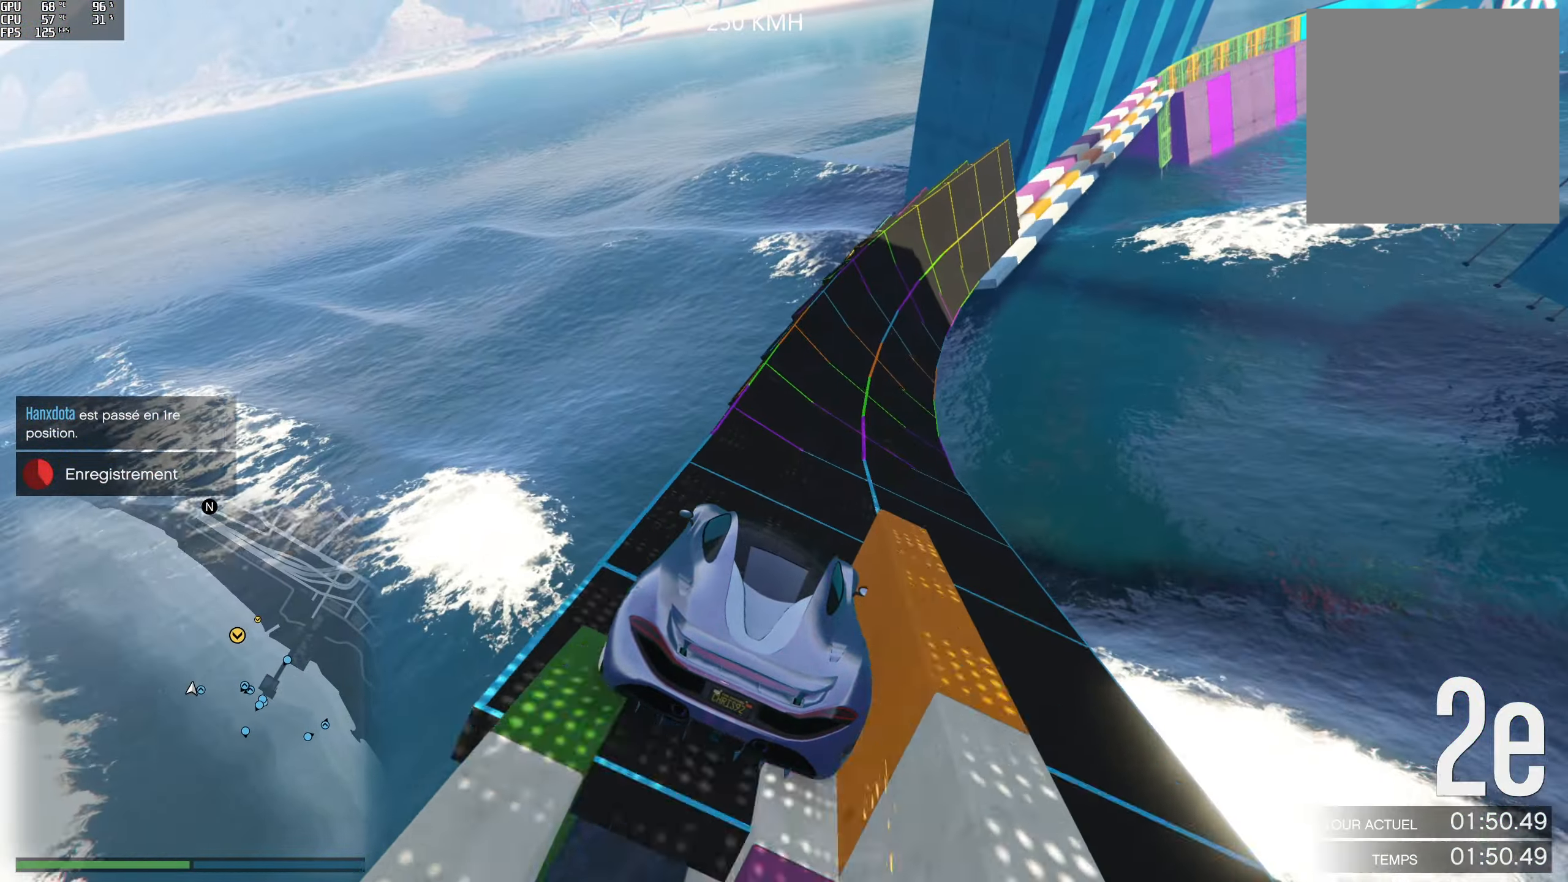
{"buttons": ["R2"], "left_stick": "center", "right_stick": "center", "events": []}
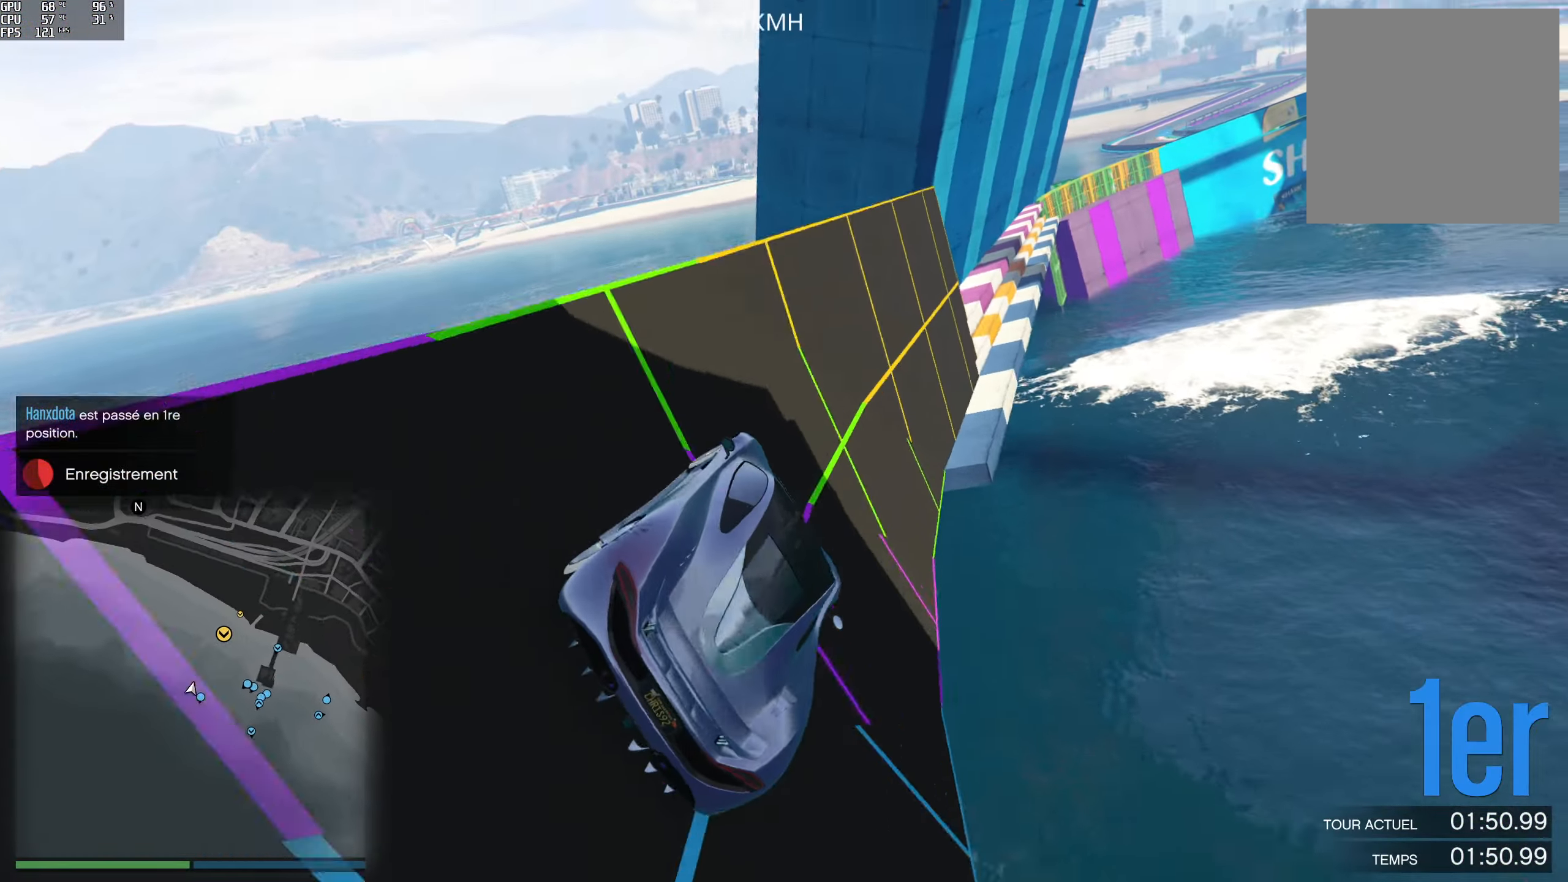
{"buttons": ["R2"], "left_stick": "center", "right_stick": "center", "events": []}
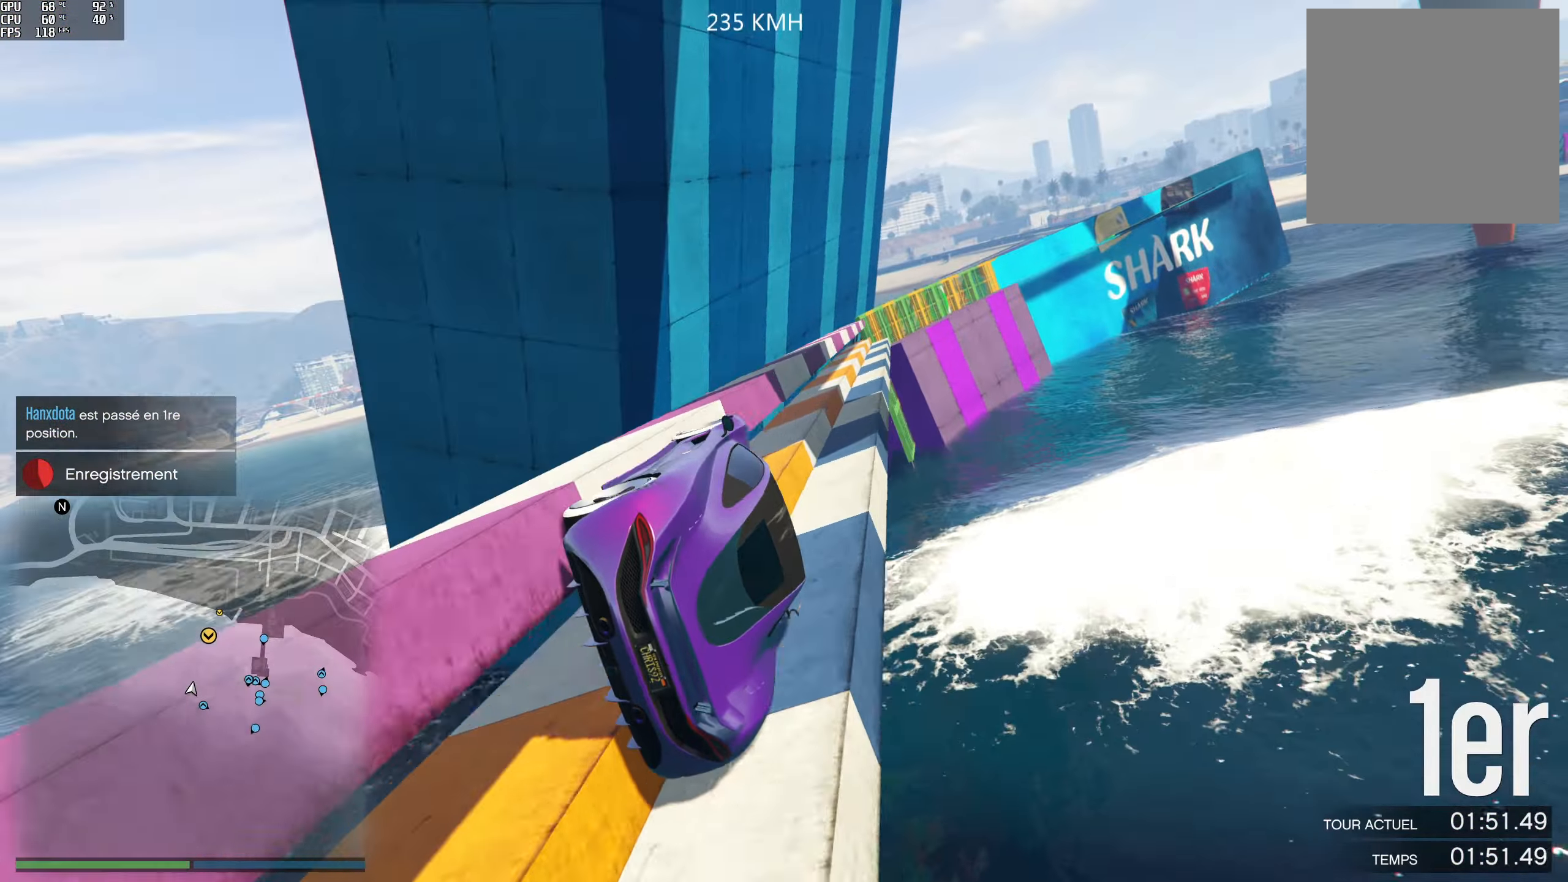
{"buttons": ["R2"], "left_stick": "center", "right_stick": "center", "events": []}